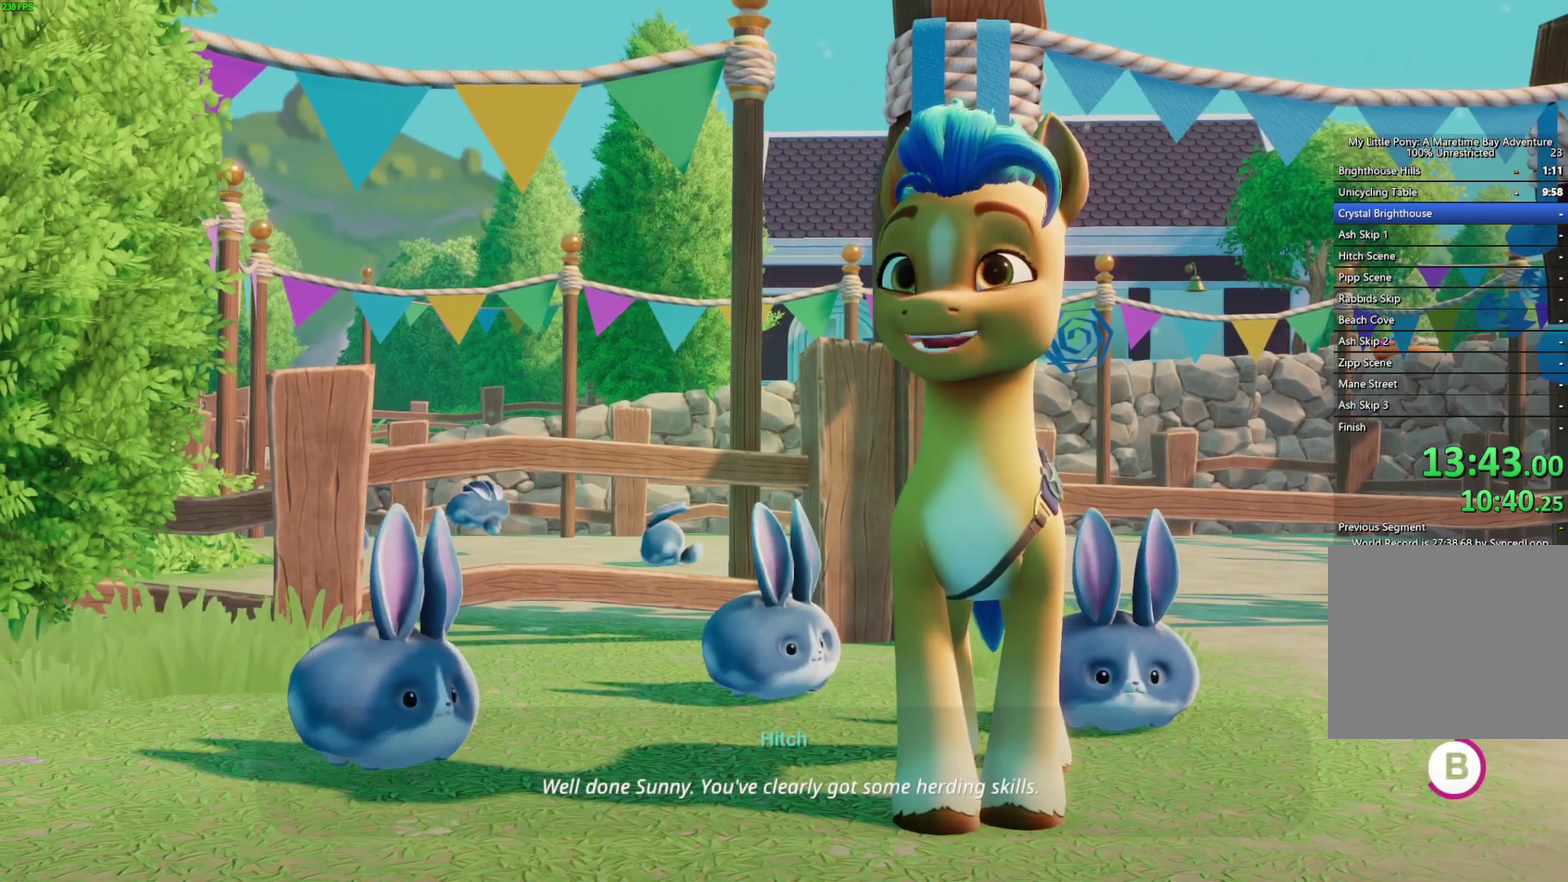
Gameplay with a controller (Xbox layout); each line is a JSON object with the inputs held at the frame after it. "events" lists button and stick changes between this image and that frame as [ms after this image, input, new state], when the widget could be followed in between.
{"buttons": ["B"], "left_stick": "up-left", "right_stick": "center"}
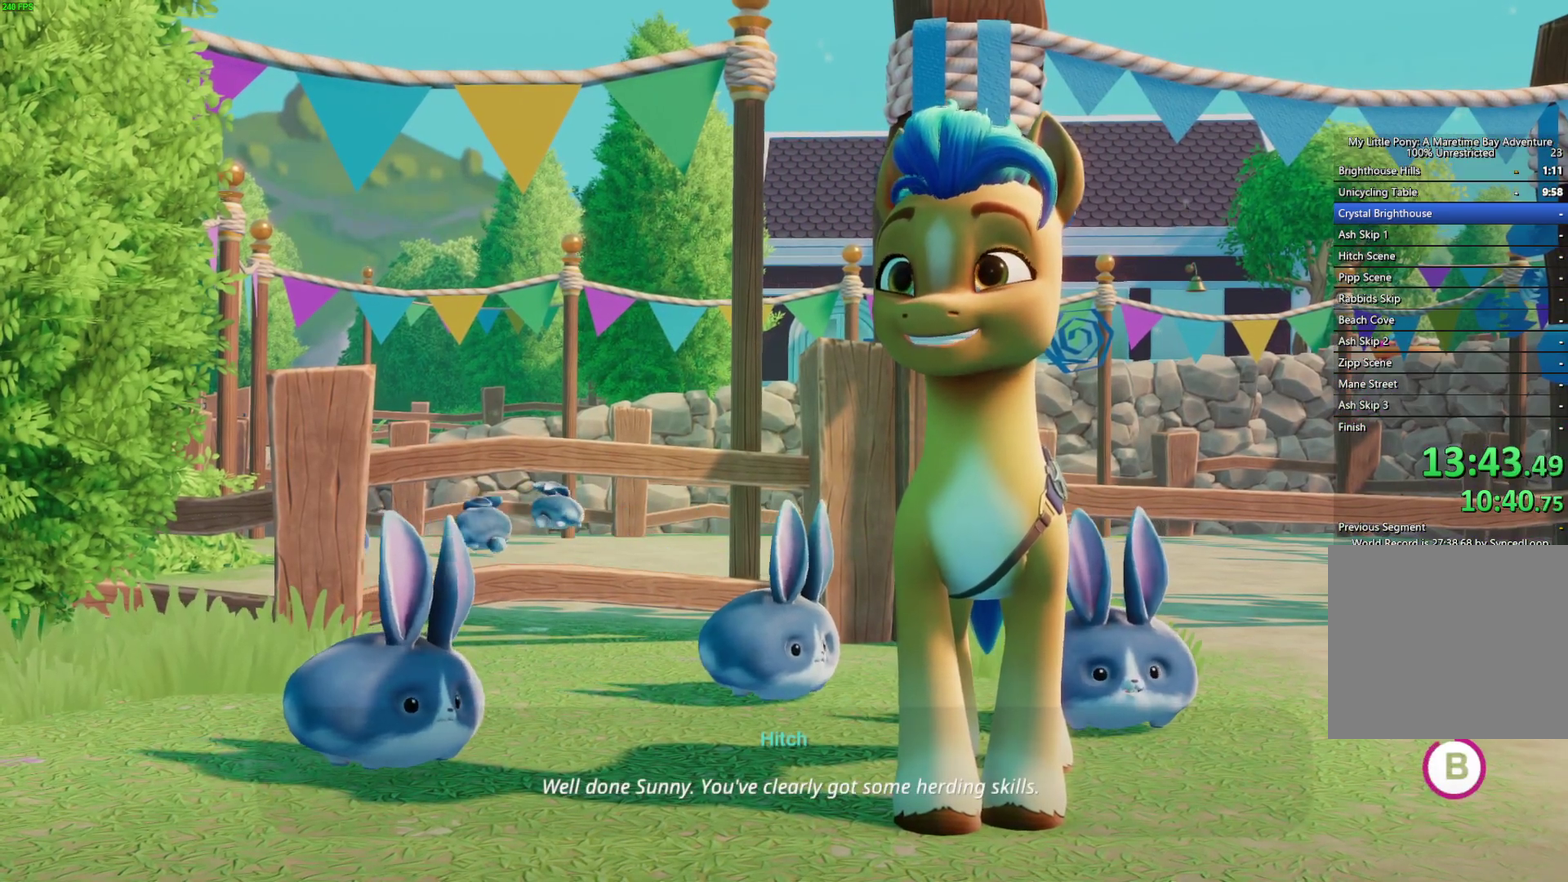
{"buttons": ["B"], "left_stick": "up-left", "right_stick": "center", "events": []}
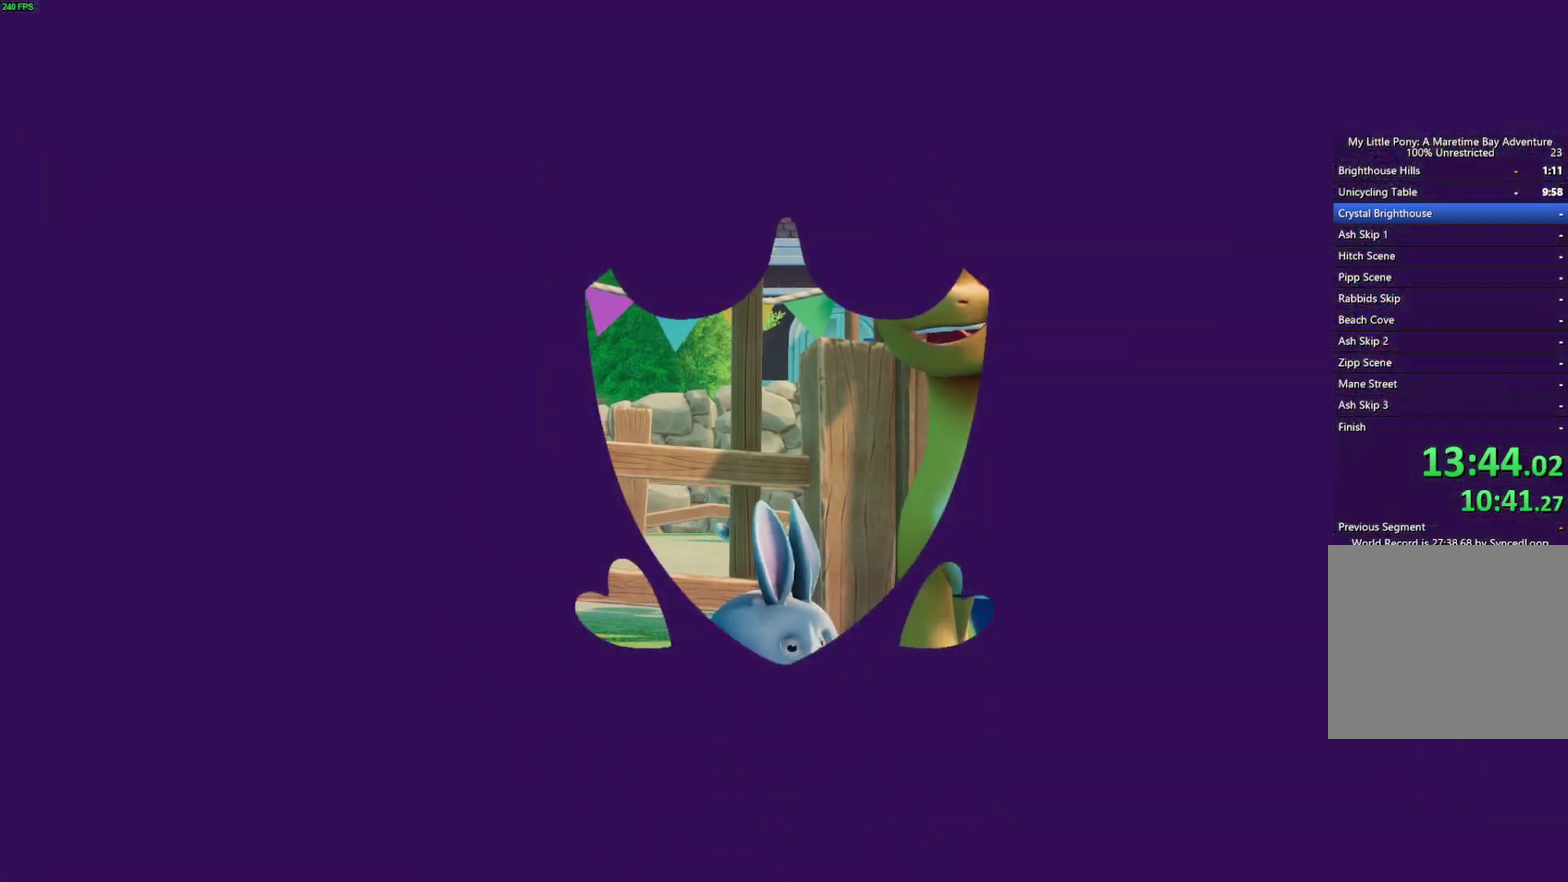
{"buttons": ["B"], "left_stick": "up-left", "right_stick": "center", "events": []}
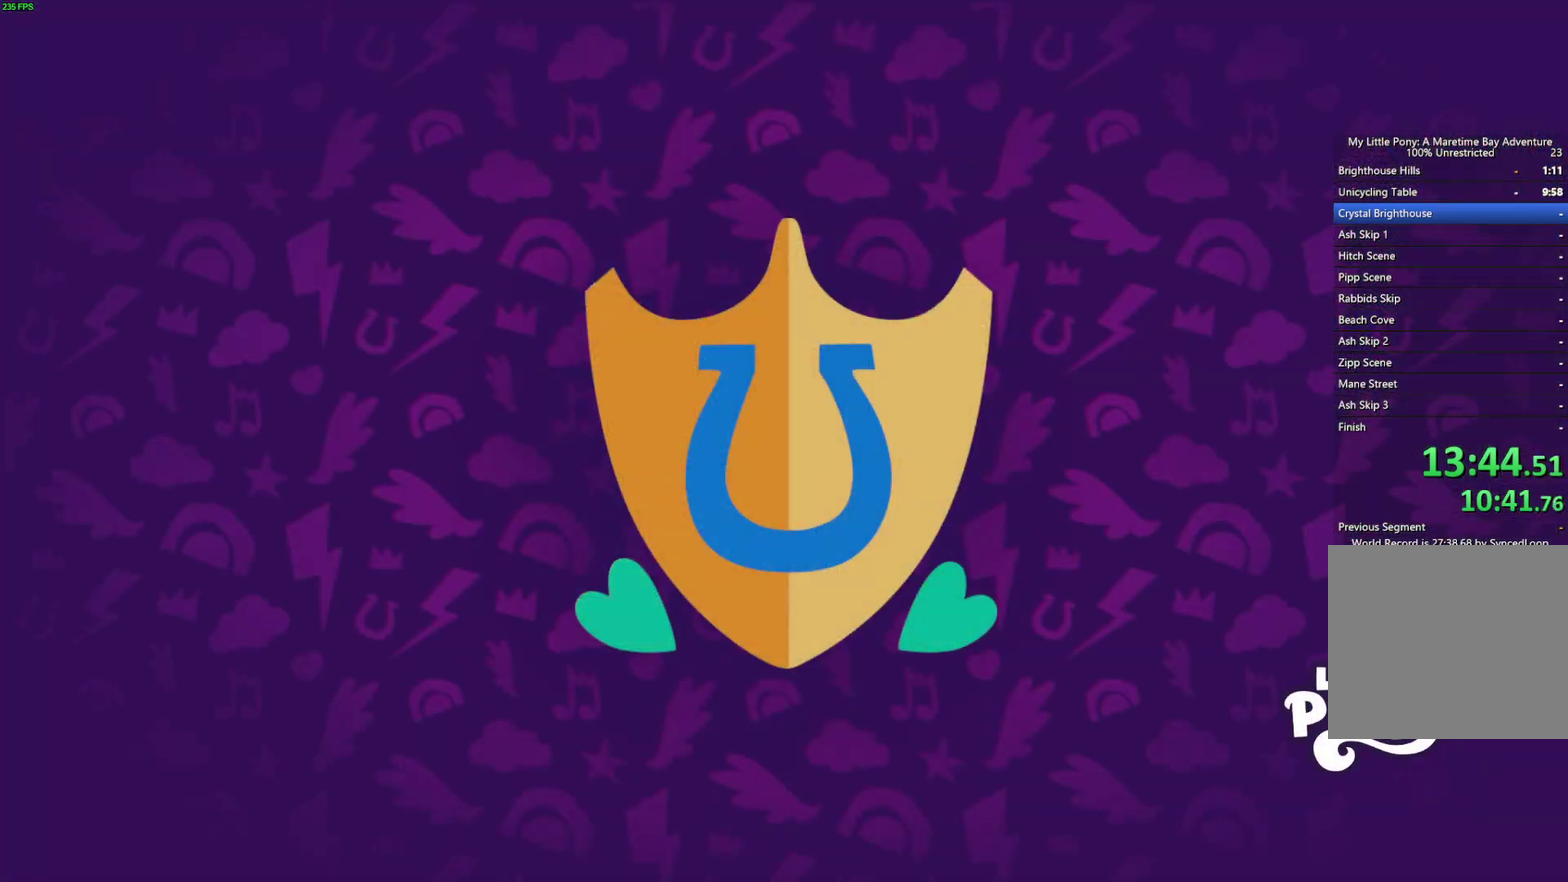
{"buttons": [], "left_stick": "up-left", "right_stick": "center", "events": [[450, "B", "up"]]}
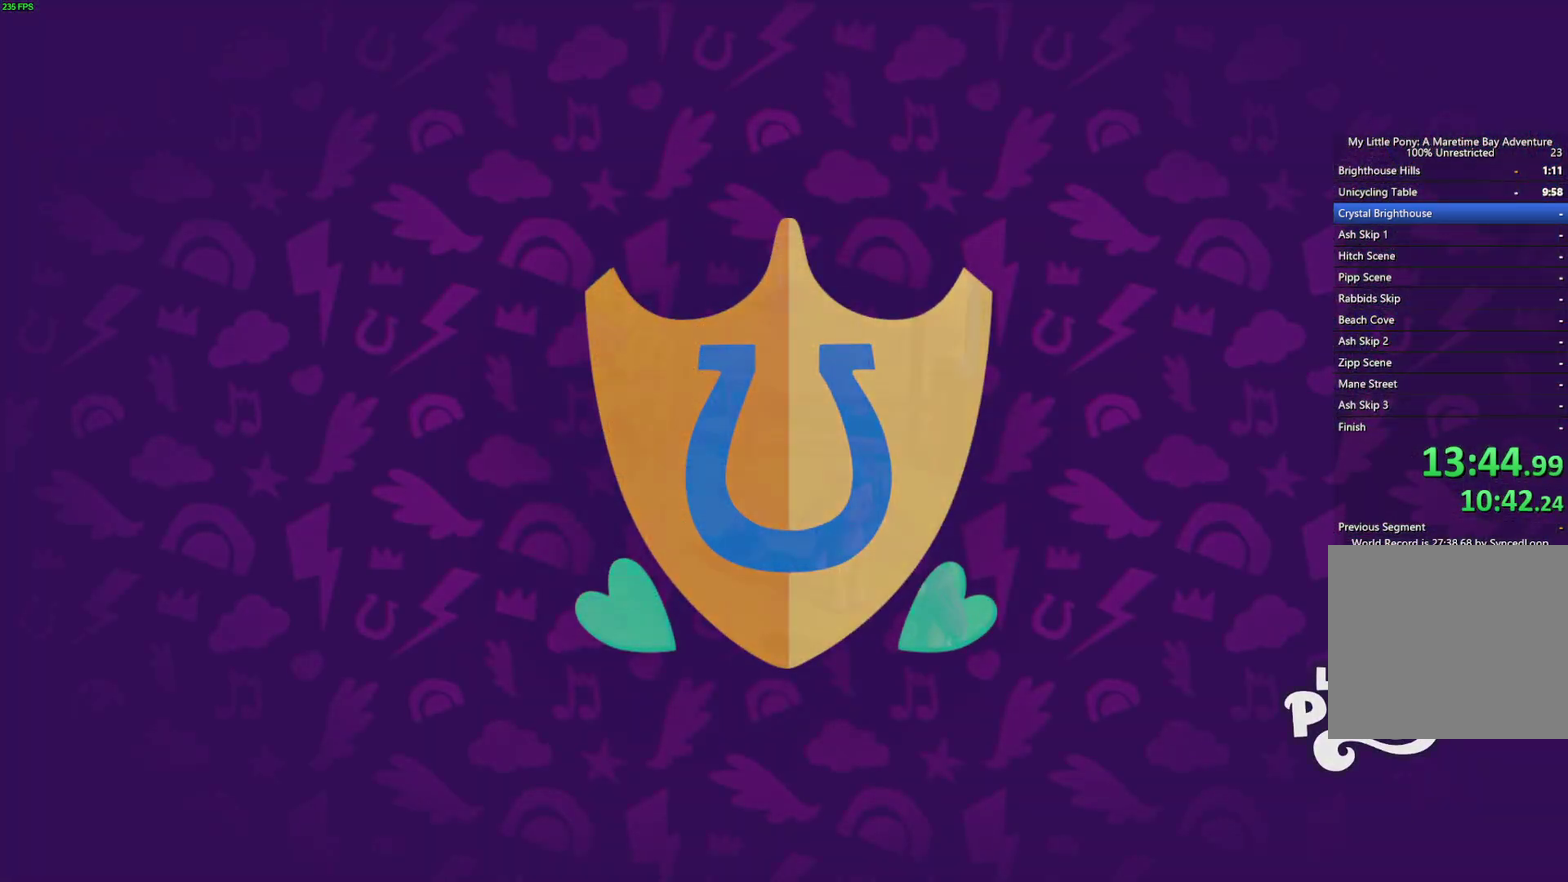
{"buttons": [], "left_stick": "up-left", "right_stick": "center", "events": []}
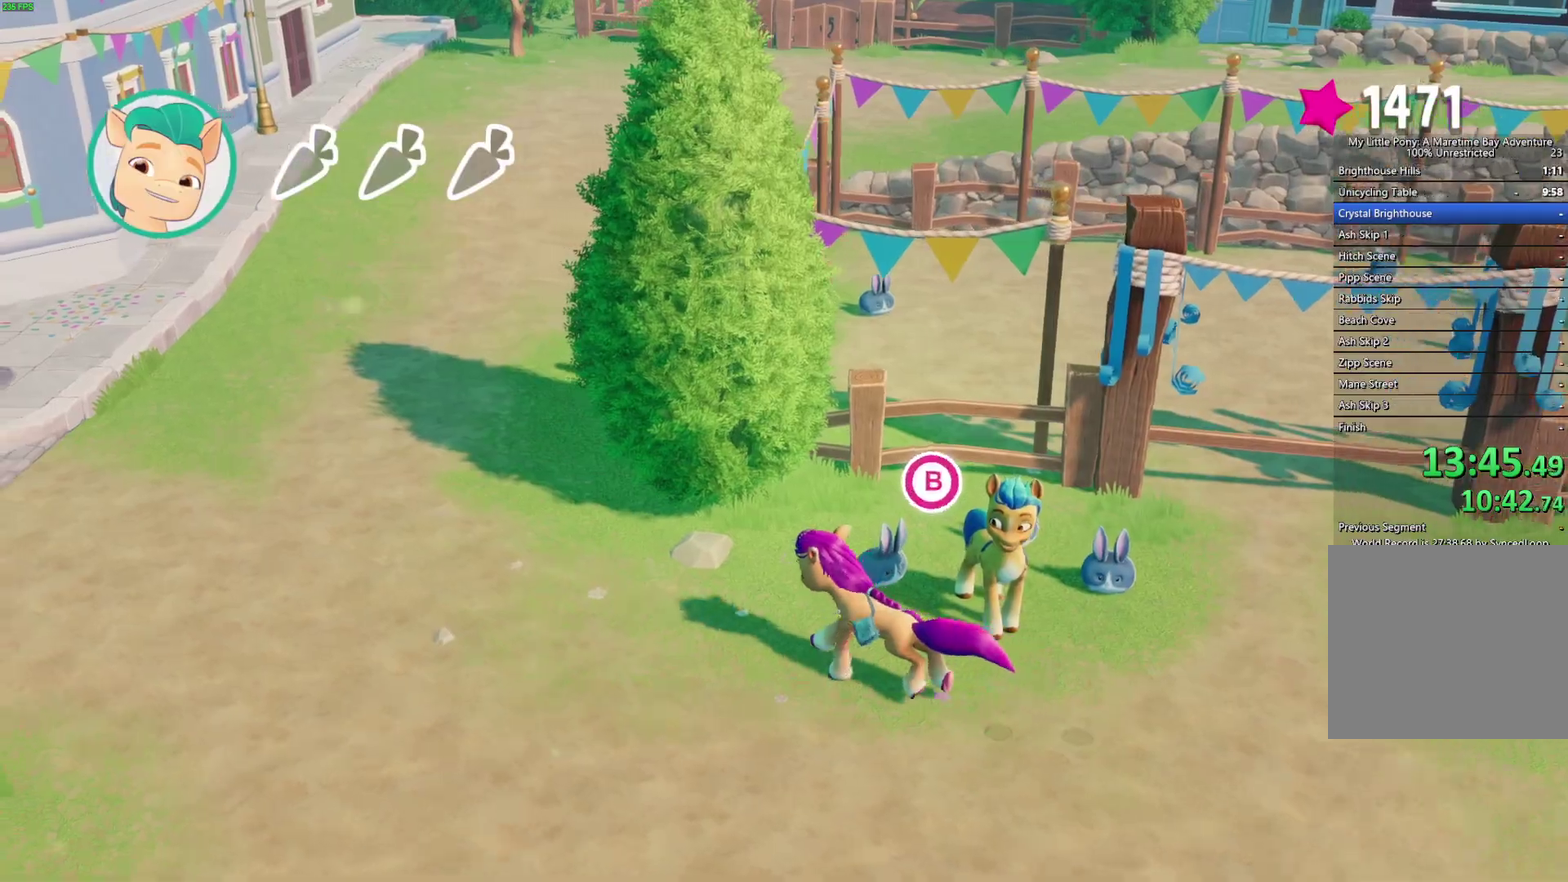
{"buttons": [], "left_stick": "up-left", "right_stick": "center", "events": []}
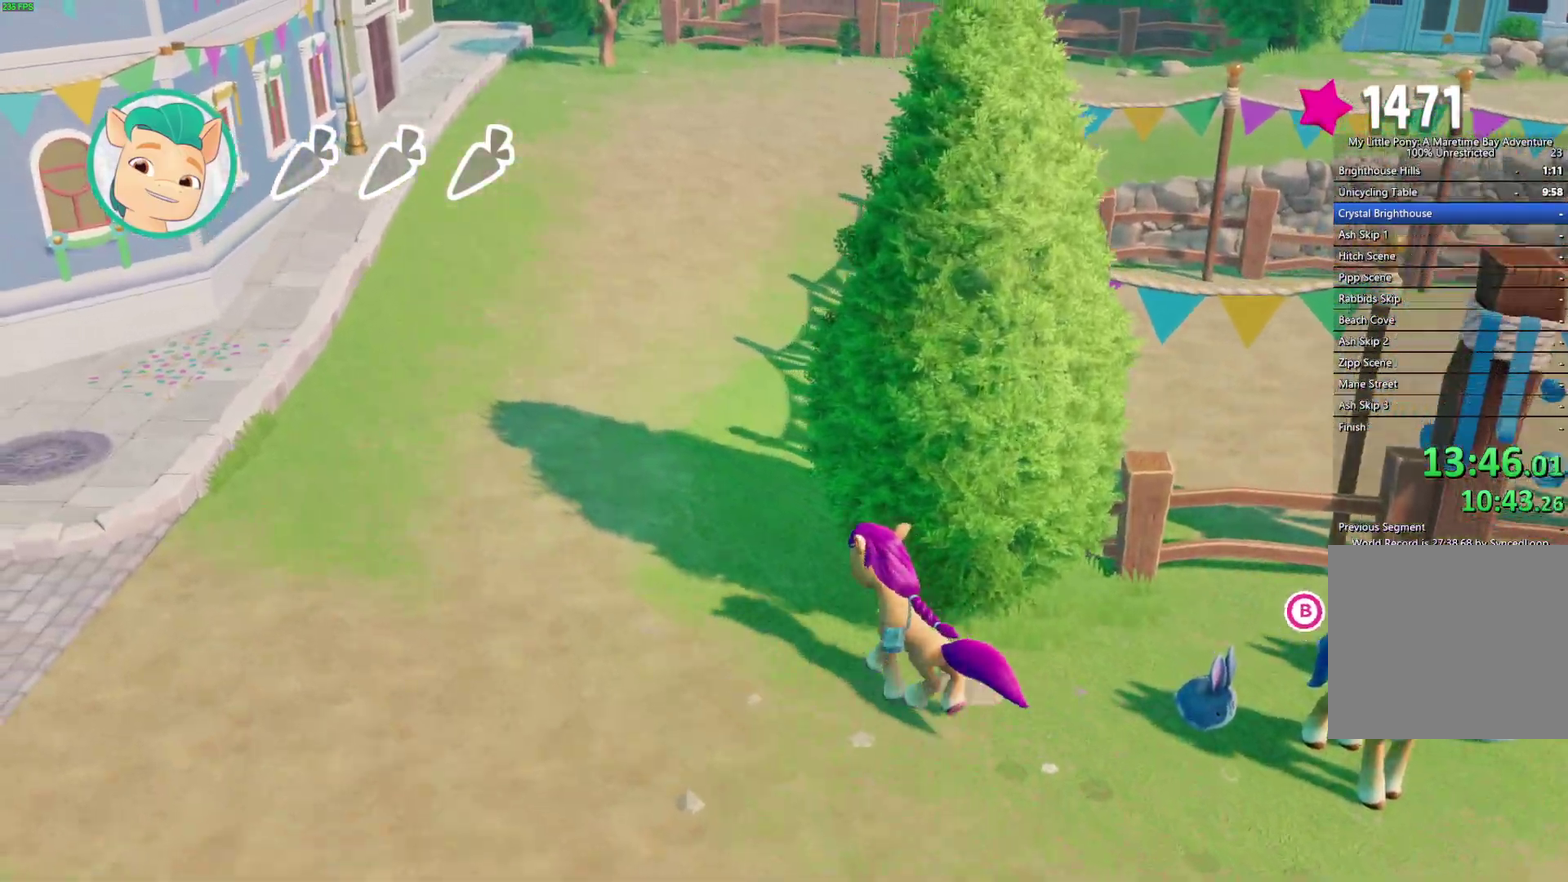
{"buttons": [], "left_stick": "up", "right_stick": "center", "events": [[50, "left_stick", "up"]]}
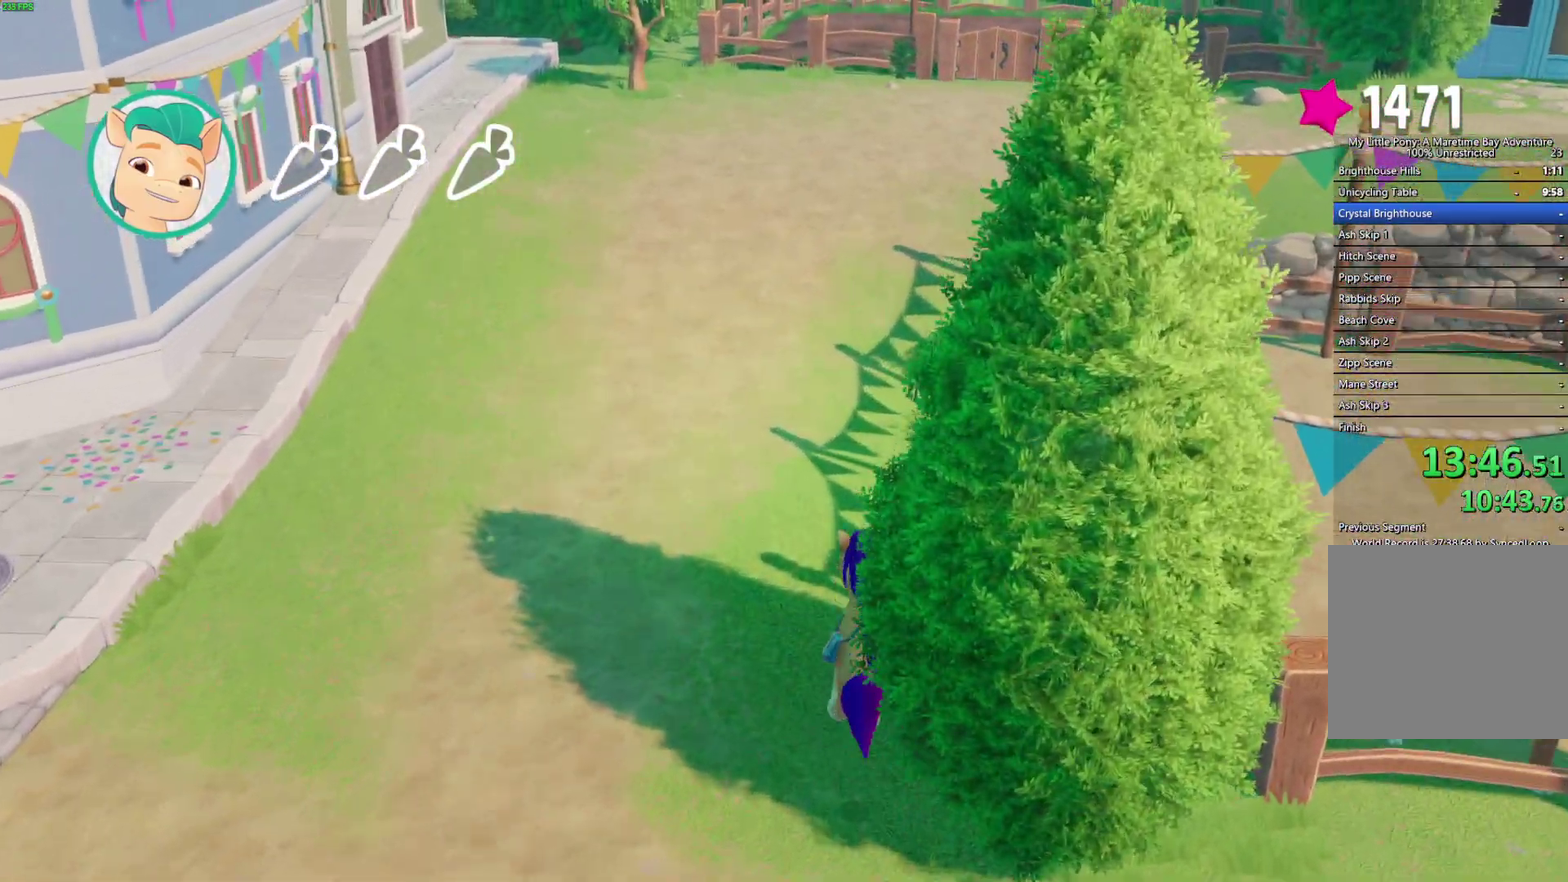
{"buttons": [], "left_stick": "up", "right_stick": "center", "events": []}
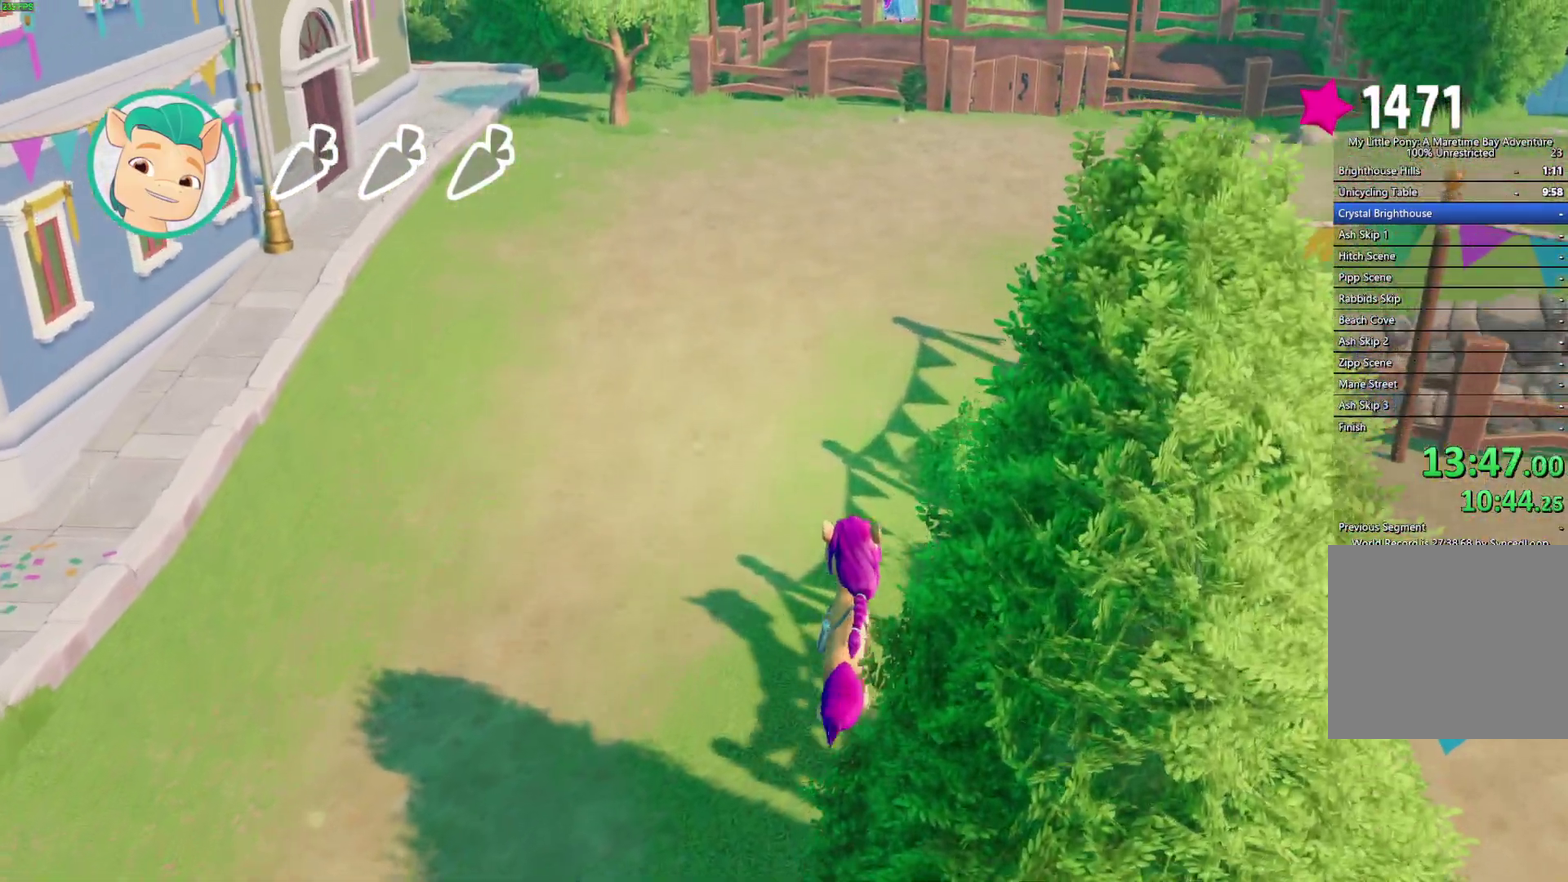
{"buttons": [], "left_stick": "up", "right_stick": "center", "events": []}
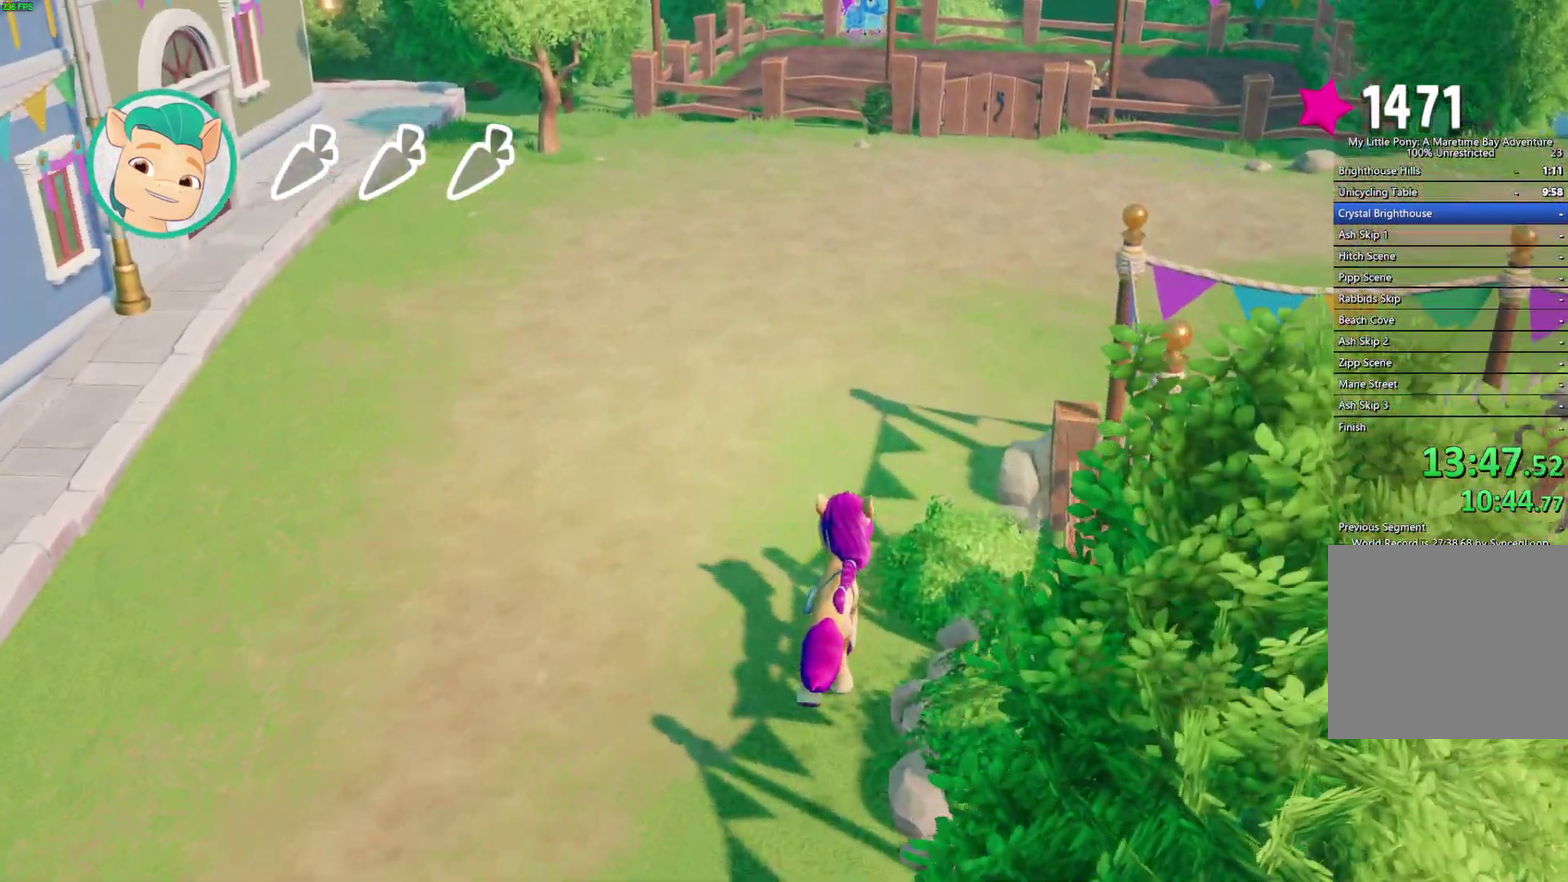
{"buttons": [], "left_stick": "up", "right_stick": "center", "events": []}
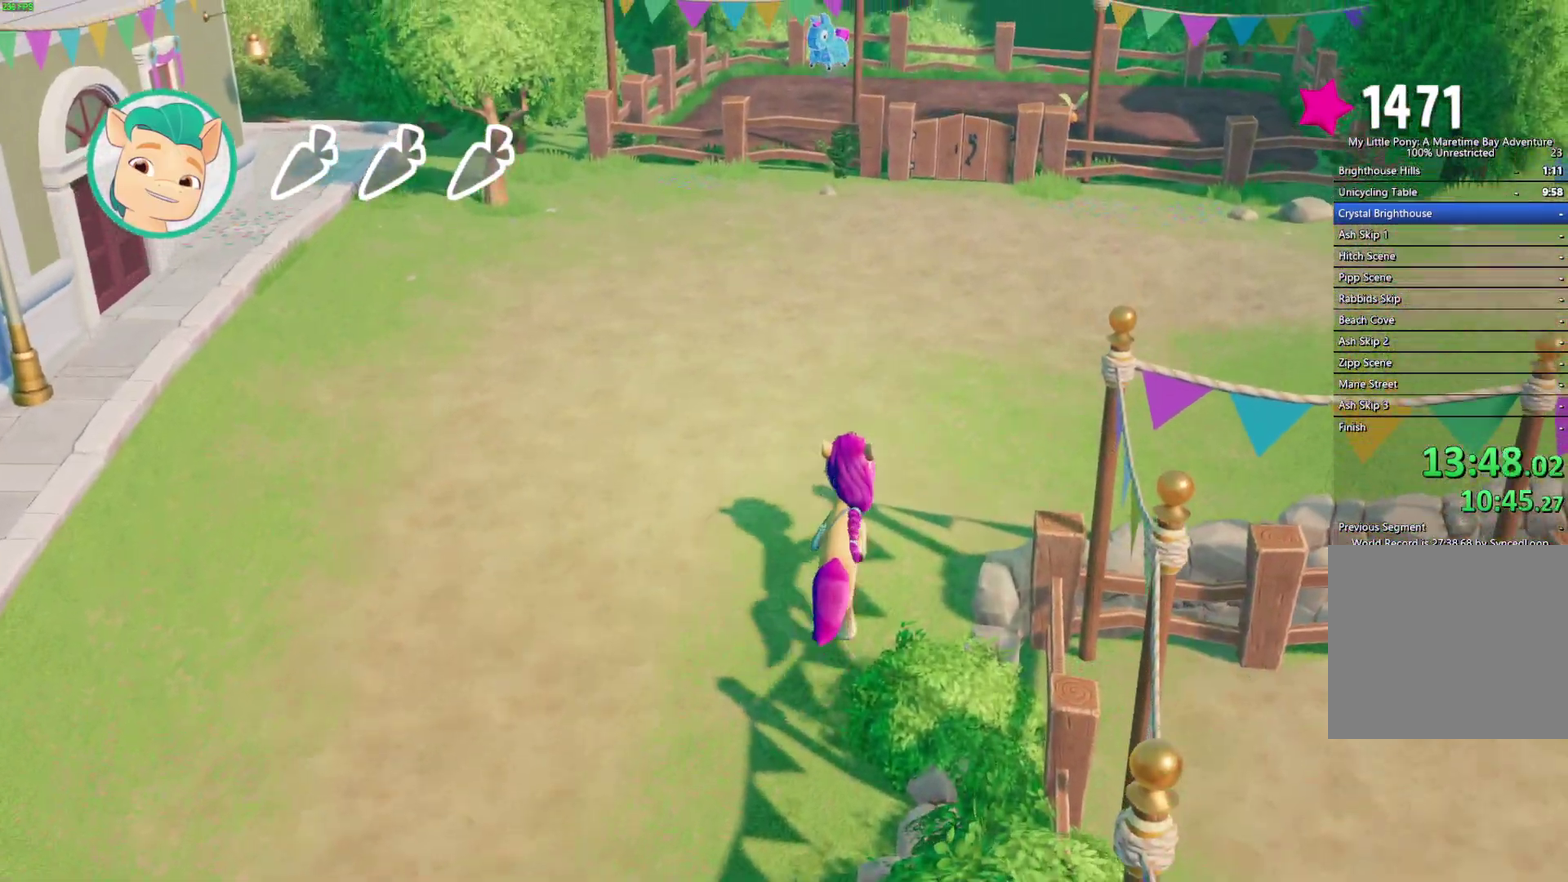
{"buttons": [], "left_stick": "up", "right_stick": "center", "events": []}
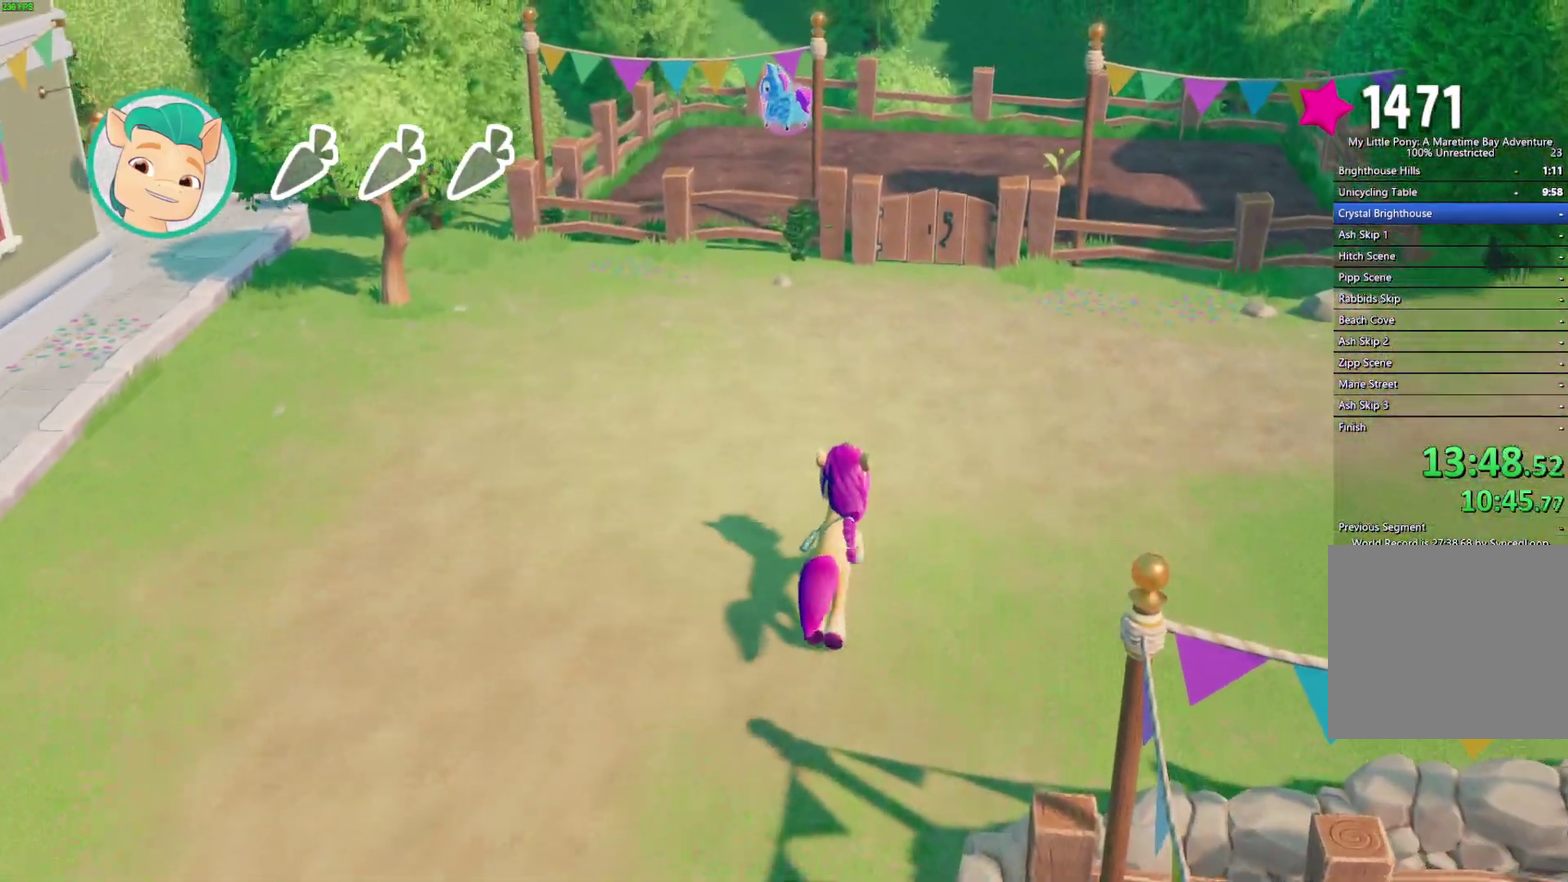
{"buttons": [], "left_stick": "up", "right_stick": "center", "events": []}
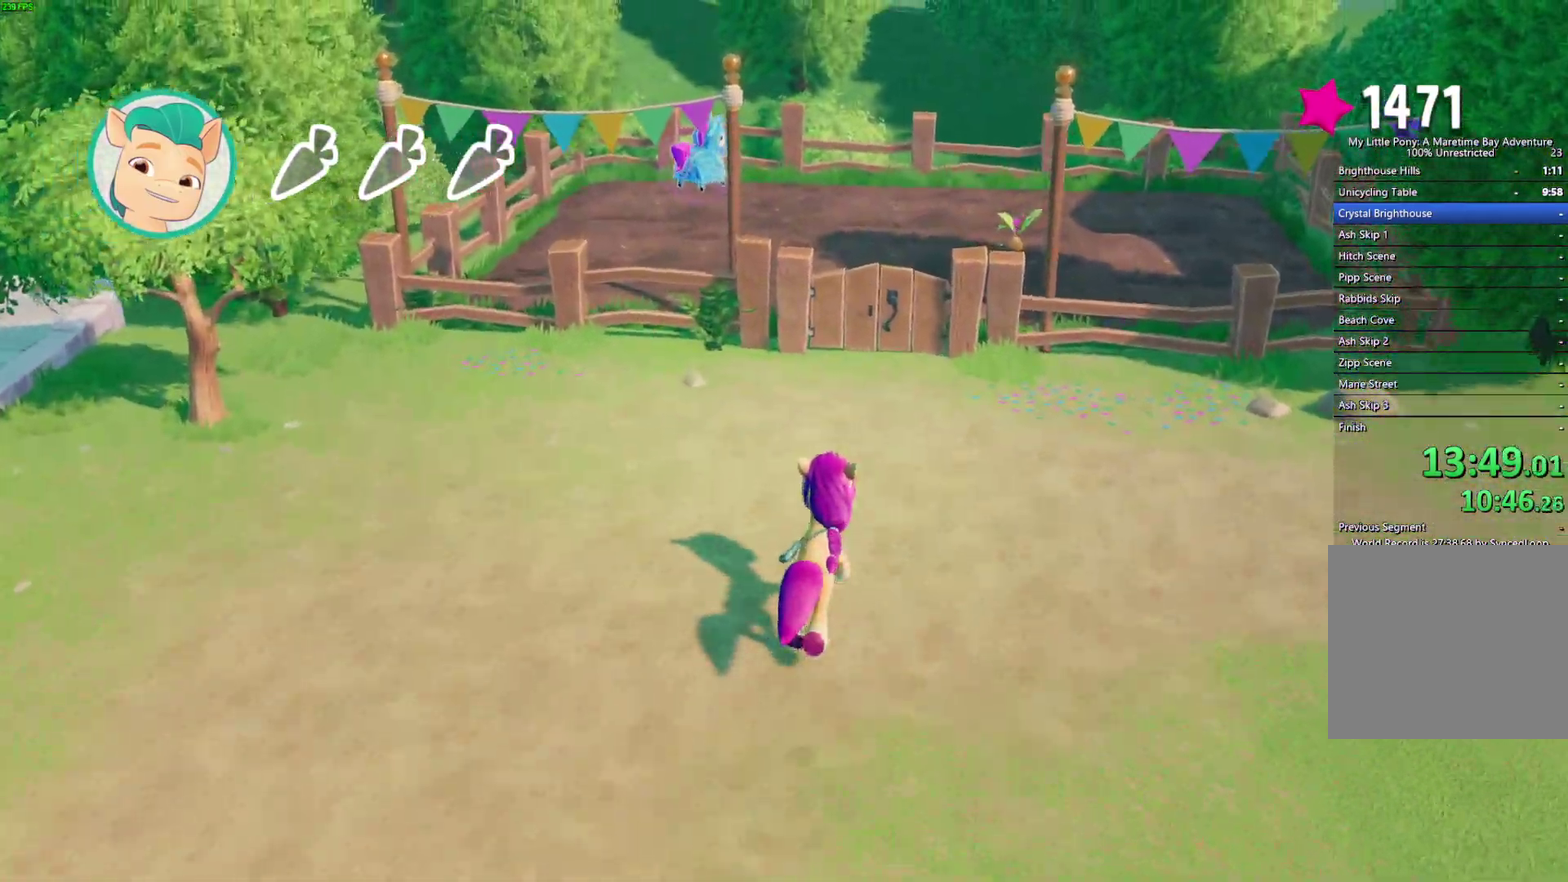
{"buttons": [], "left_stick": "up", "right_stick": "center", "events": []}
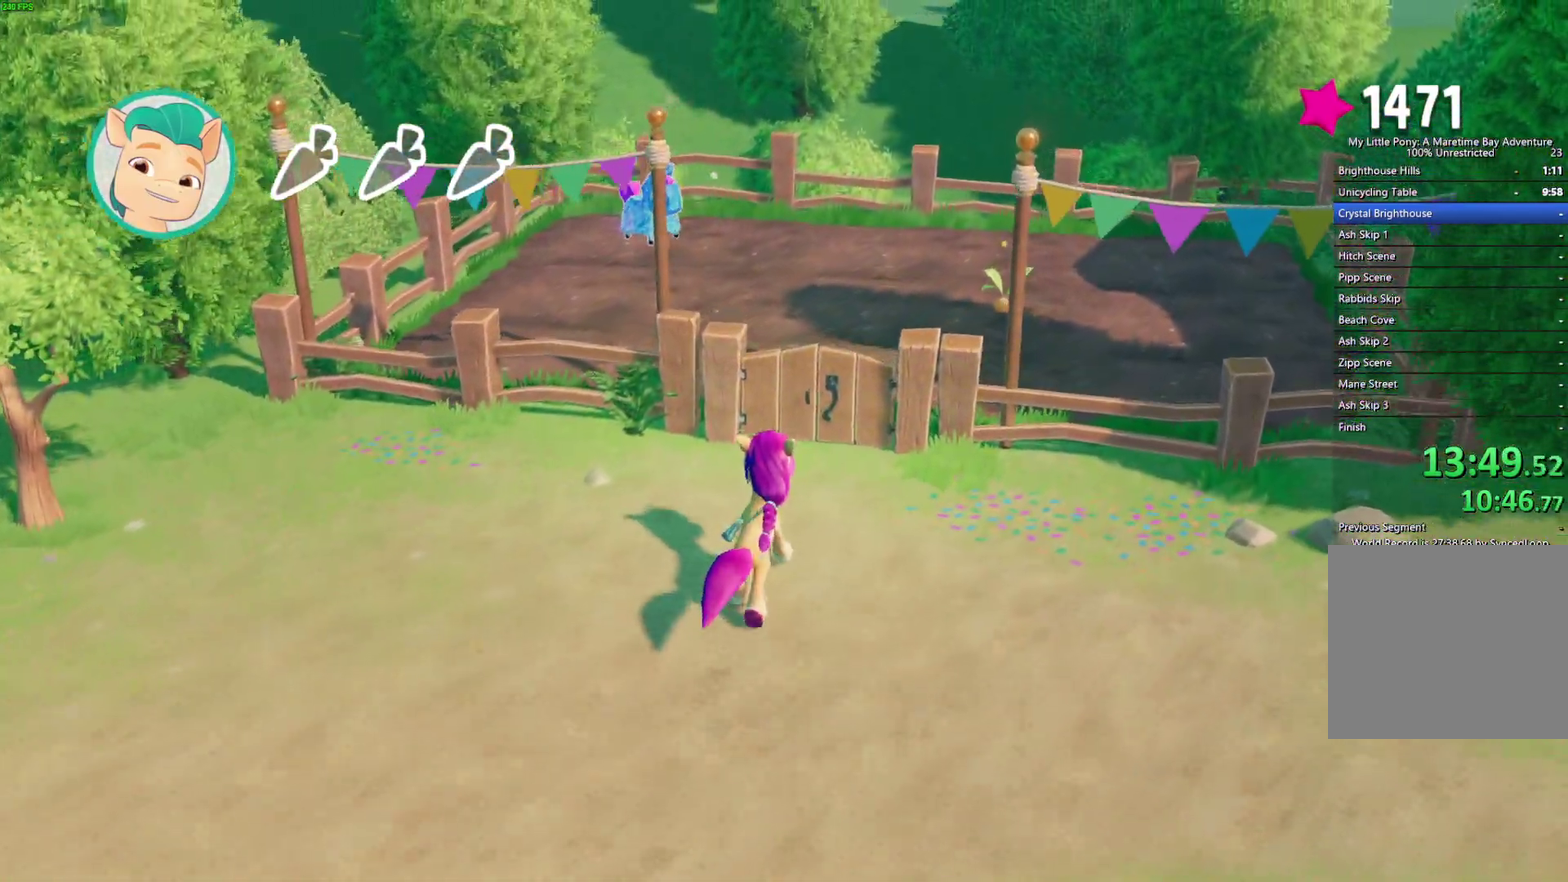
{"buttons": [], "left_stick": "up-right", "right_stick": "center", "events": [[67, "A", "down"], [233, "A", "up"], [483, "left_stick", "up-right"]]}
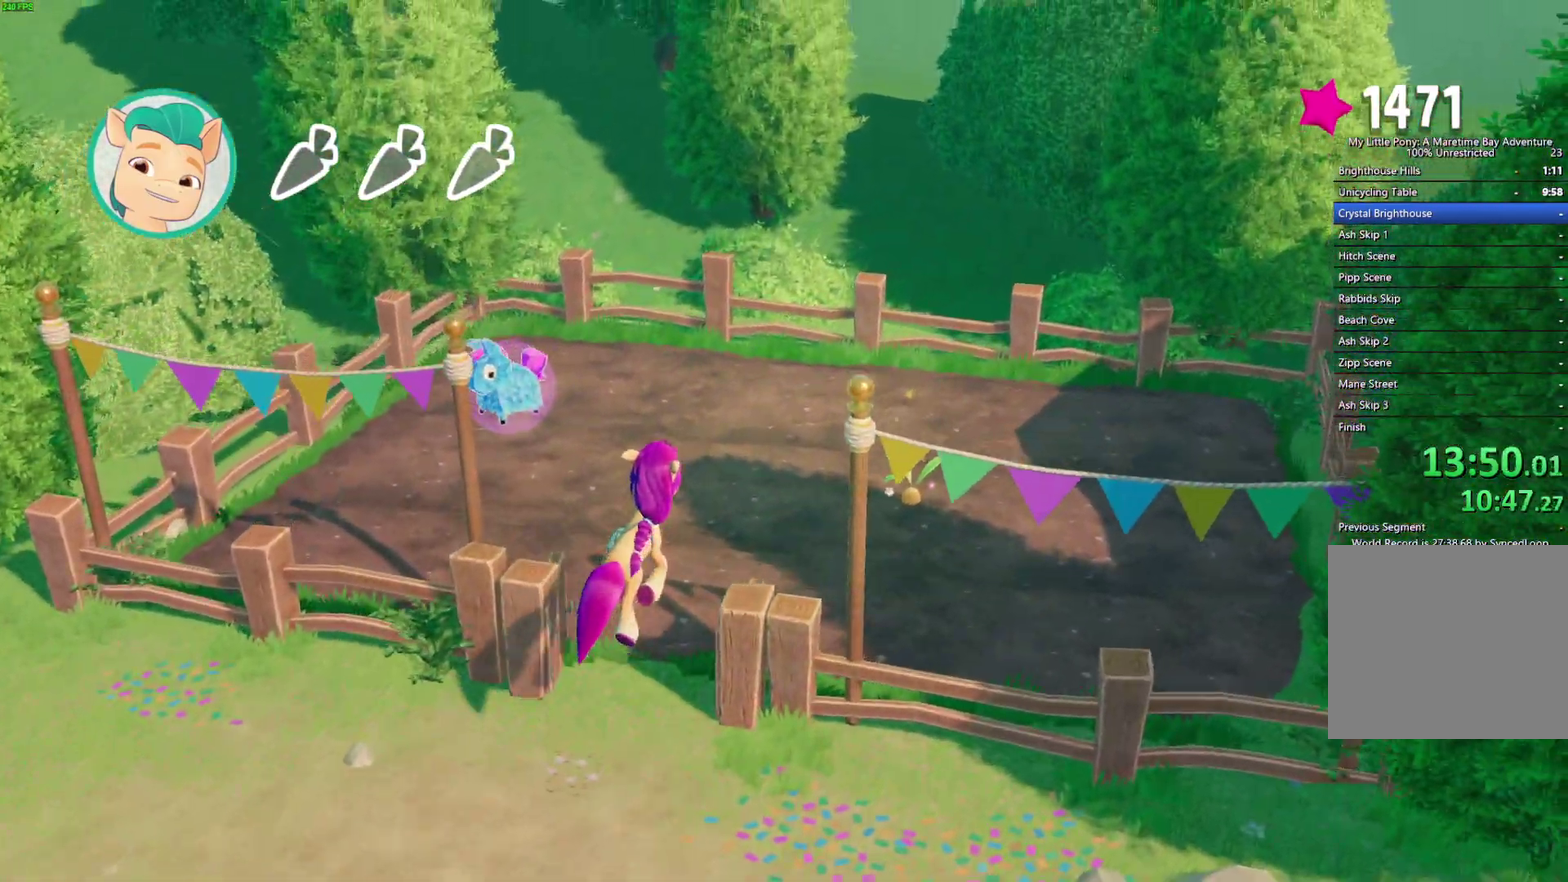
{"buttons": [], "left_stick": "center", "right_stick": "center", "events": [[400, "left_stick", "center"]]}
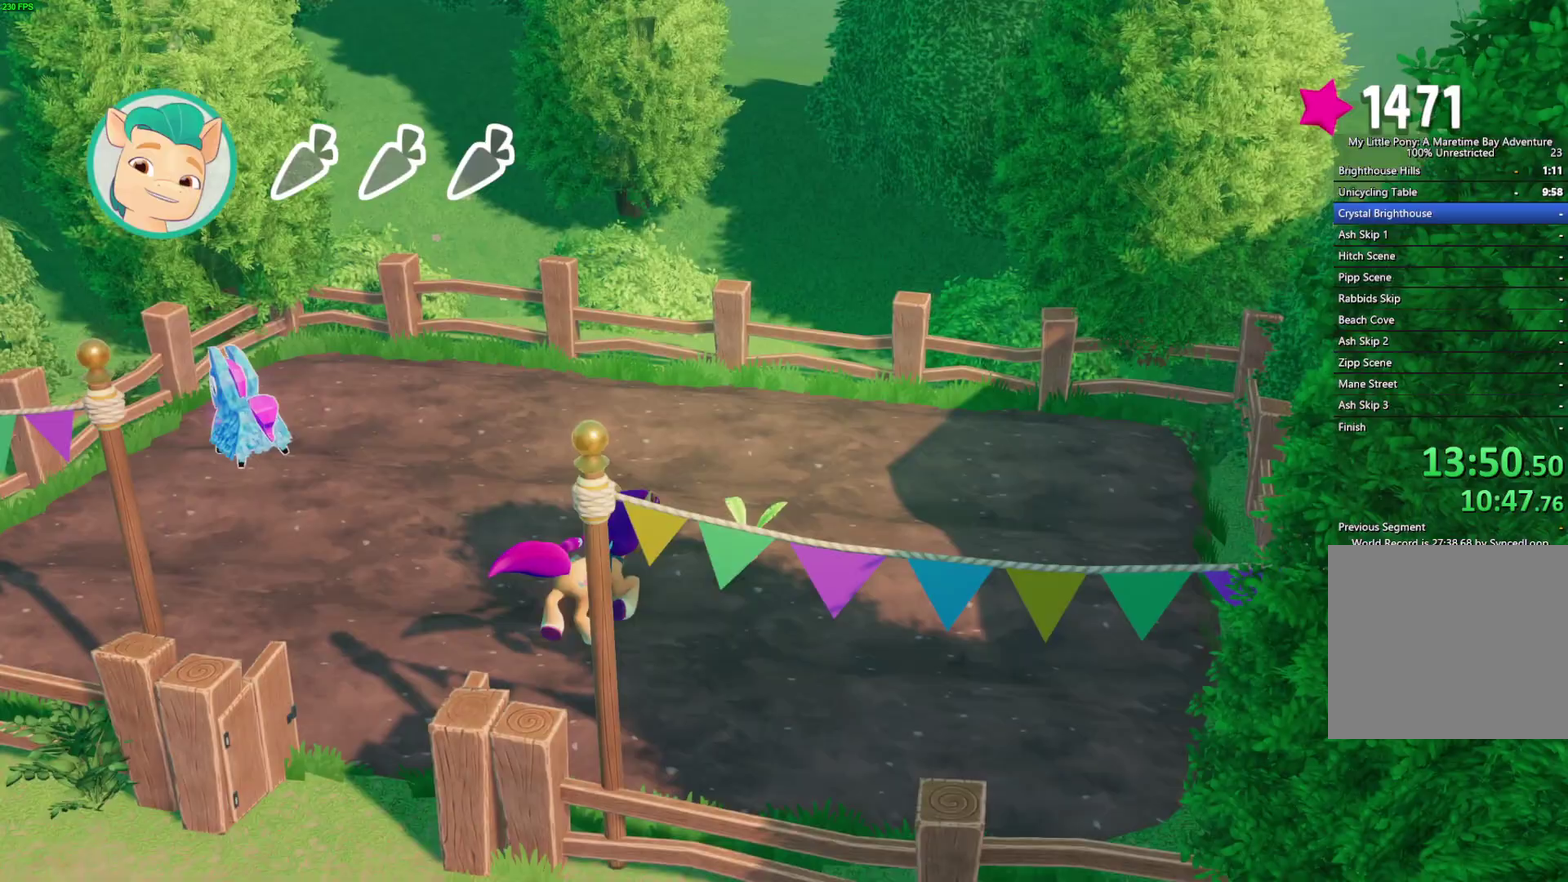
{"buttons": [], "left_stick": "up-left", "right_stick": "center", "events": [[67, "B", "down"], [150, "B", "up"], [217, "B", "down"], [300, "B", "up"], [367, "B", "down"], [433, "left_stick", "up-left"], [450, "B", "up"]]}
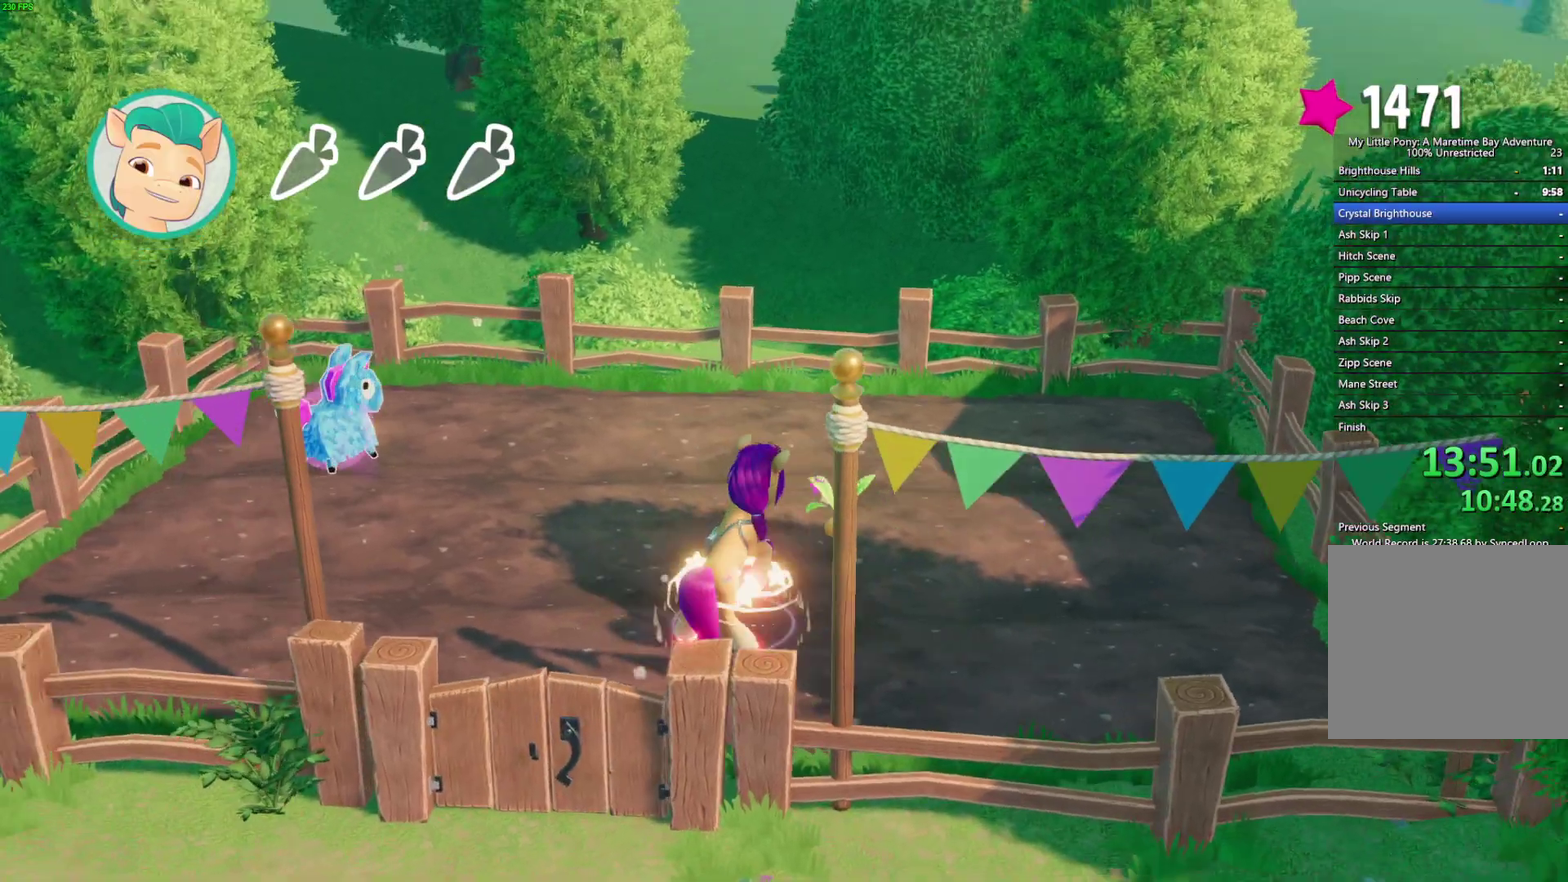
{"buttons": [], "left_stick": "up-left", "right_stick": "center", "events": []}
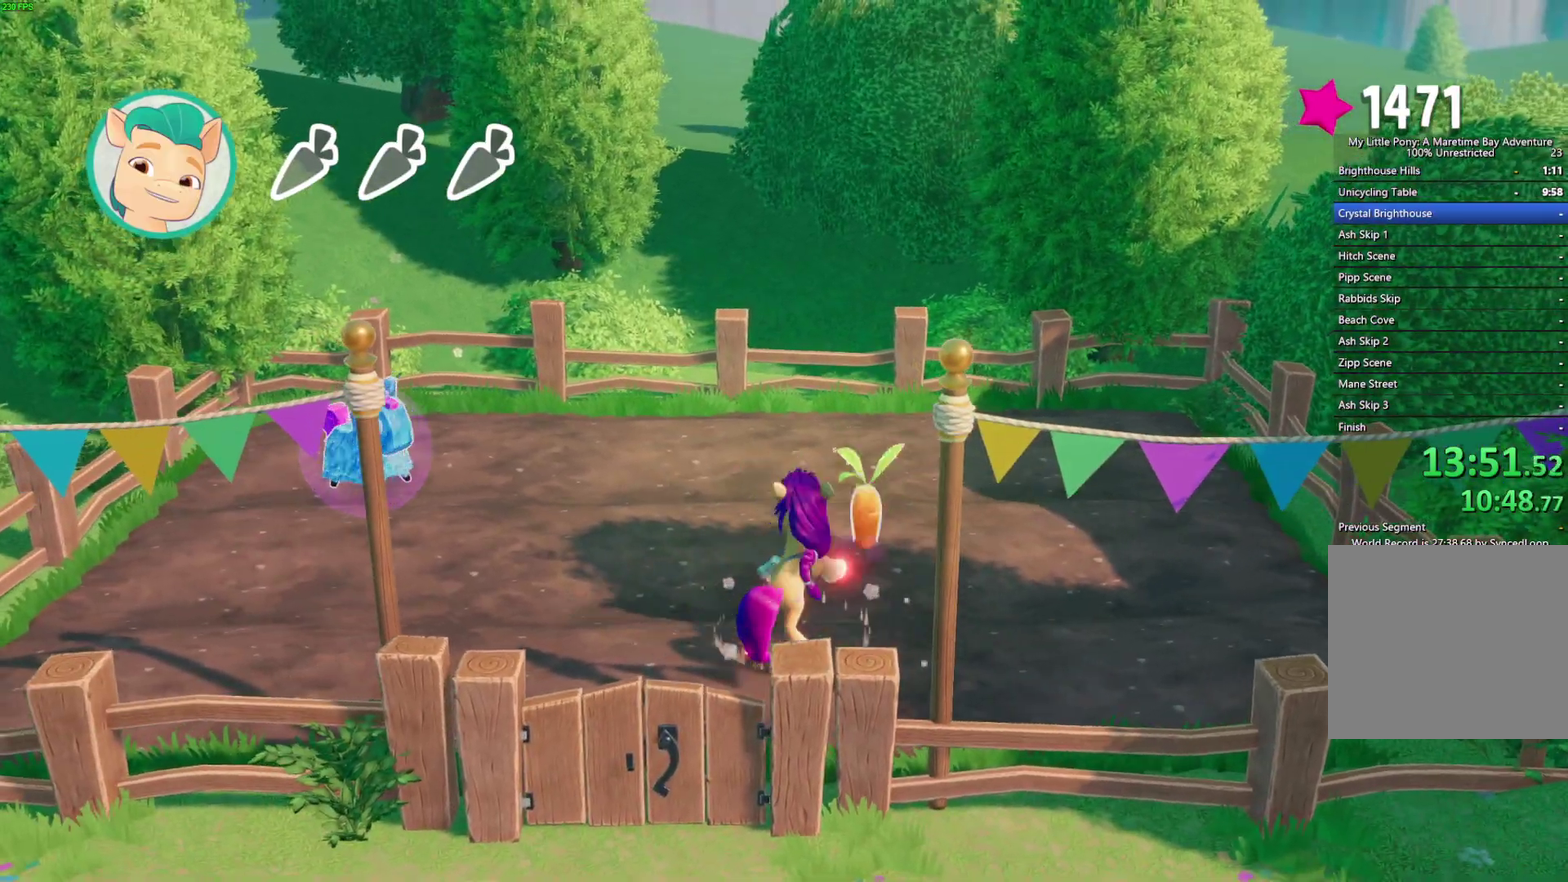
{"buttons": [], "left_stick": "left", "right_stick": "center", "events": [[383, "left_stick", "left"]]}
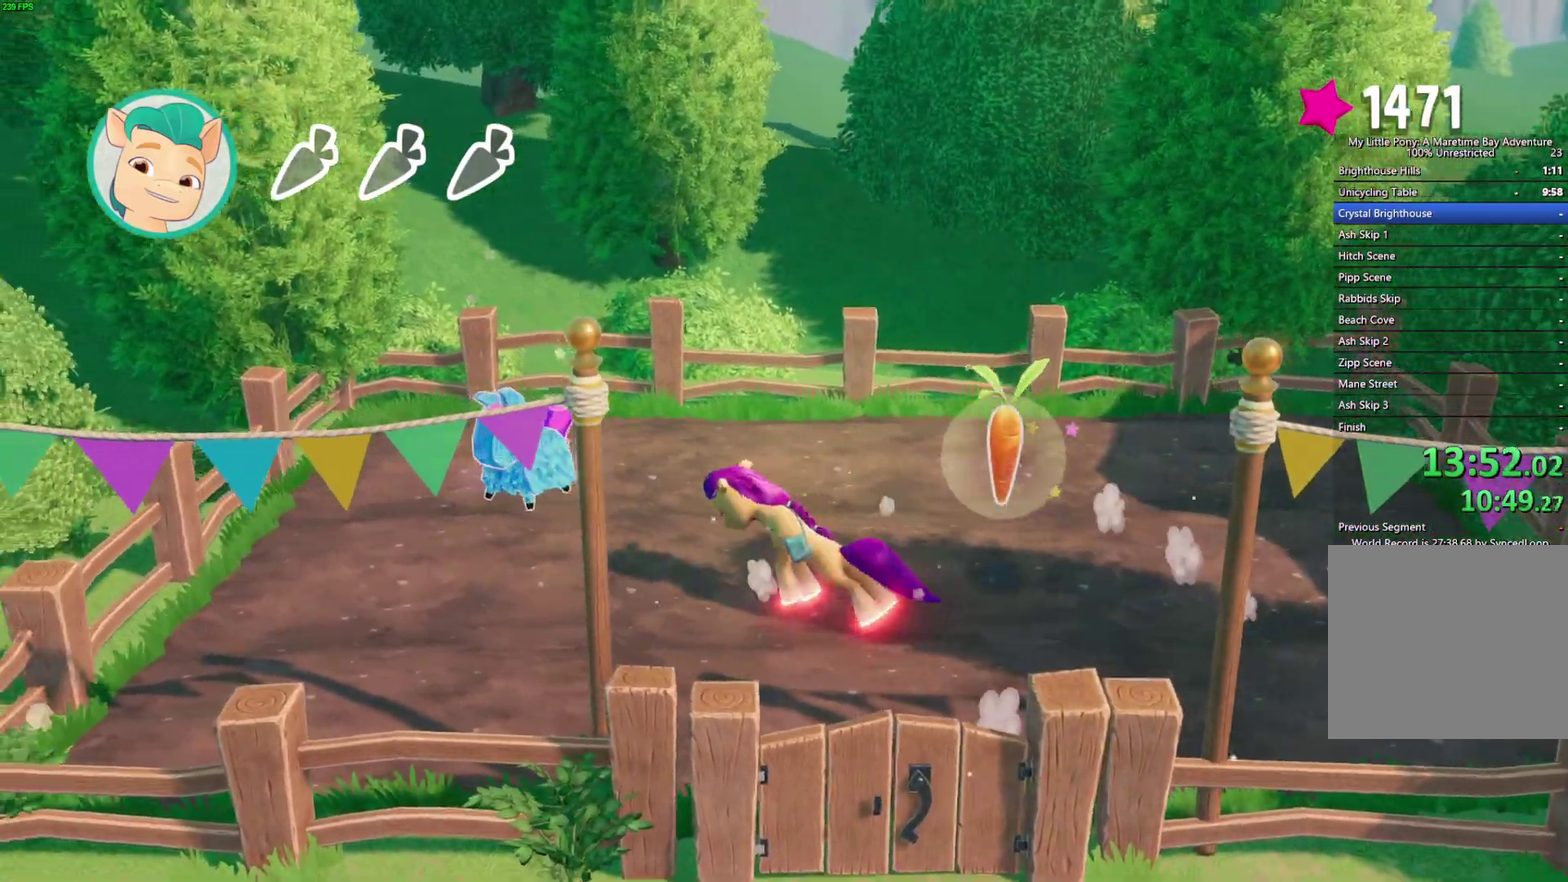
{"buttons": [], "left_stick": "right", "right_stick": "center", "events": [[183, "left_stick", "right"], [217, "A", "down"], [317, "A", "up"]]}
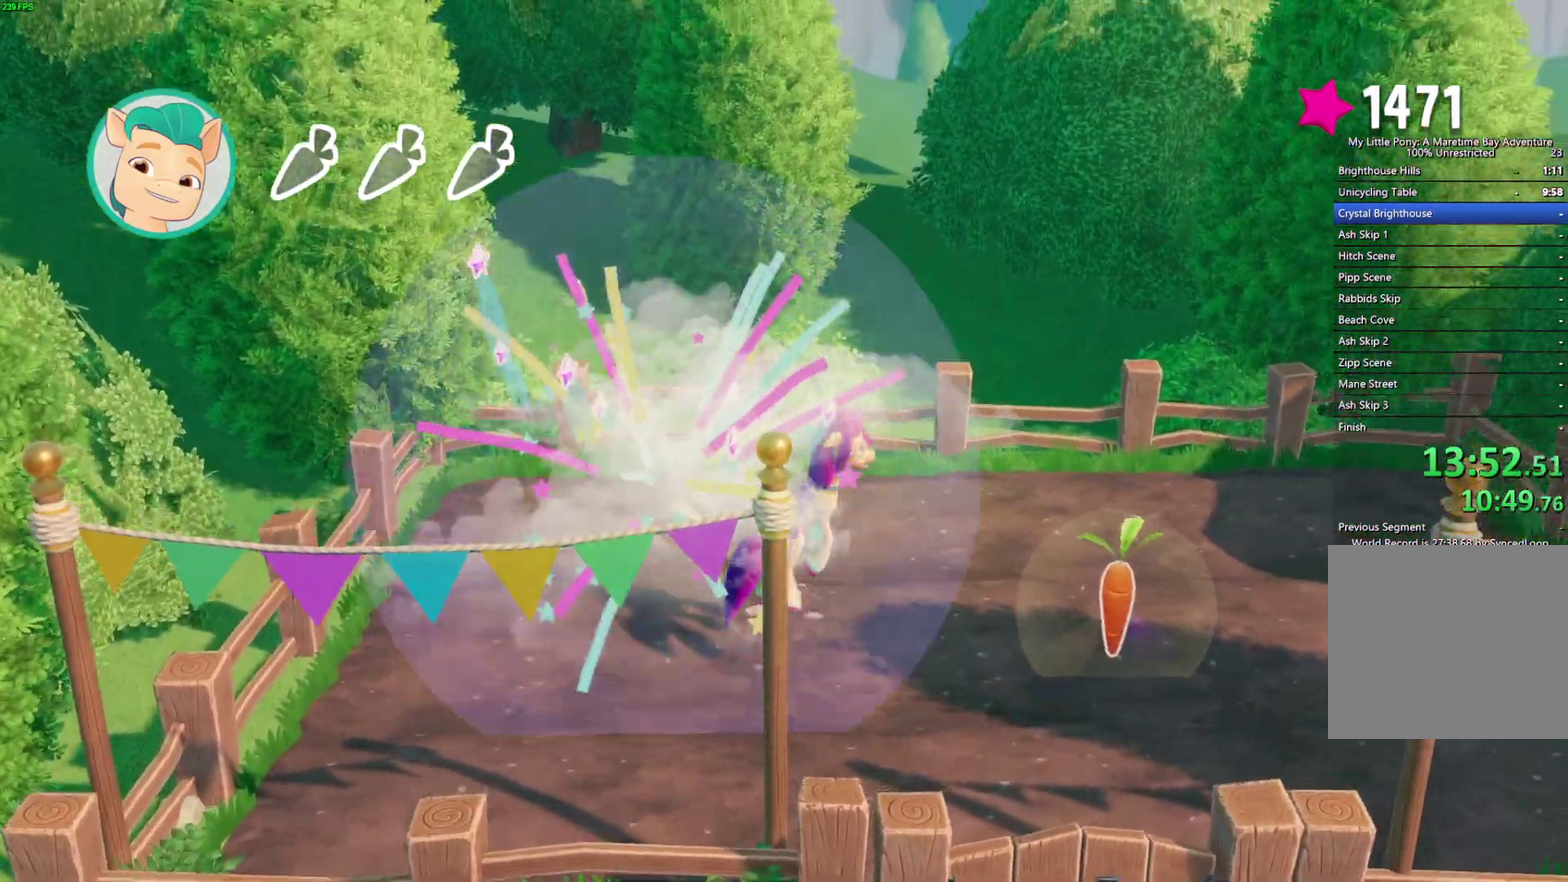
{"buttons": [], "left_stick": "down", "right_stick": "center", "events": [[367, "left_stick", "down-right"], [433, "left_stick", "down"]]}
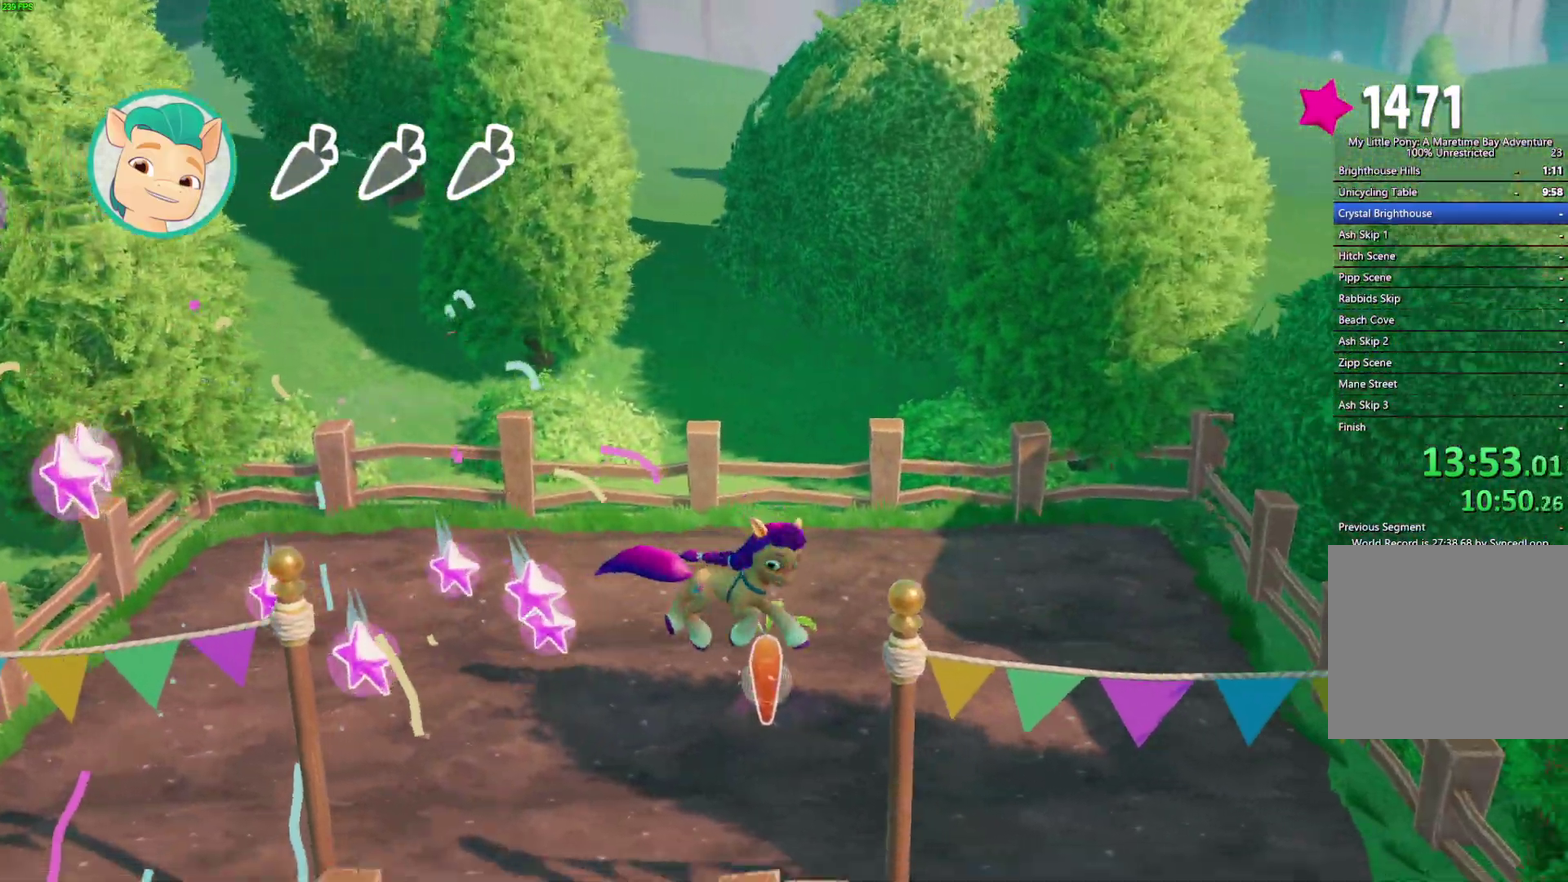
{"buttons": [], "left_stick": "down-left", "right_stick": "center", "events": [[50, "left_stick", "down-left"]]}
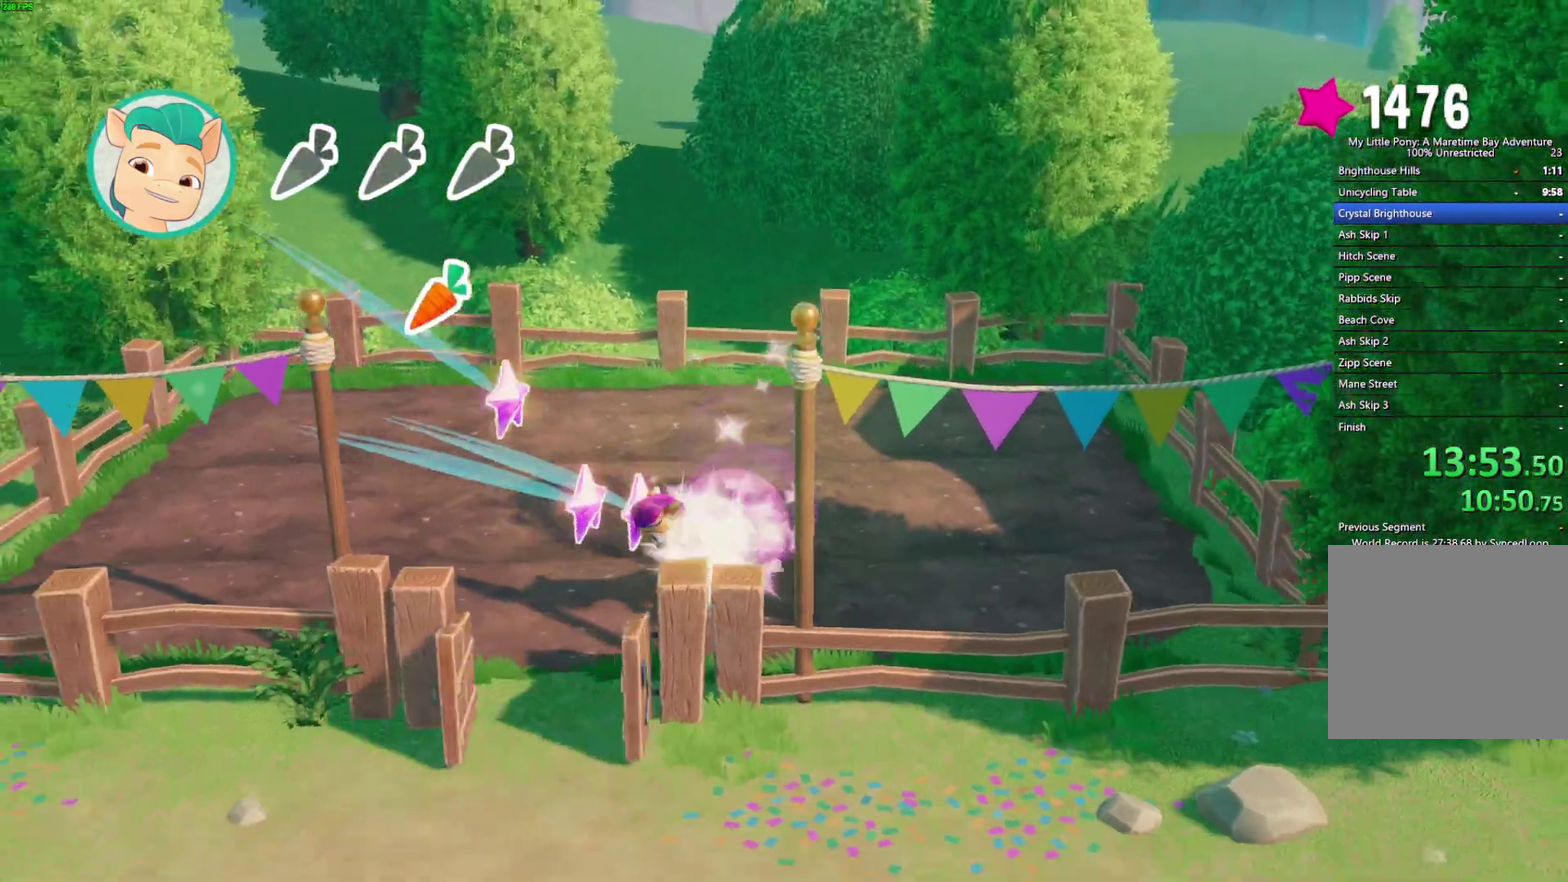
{"buttons": ["L3"], "left_stick": "down-left", "right_stick": "center", "events": [[33, "left_stick", "down"], [233, "left_stick", "down-right"], [400, "left_stick", "down-left"], [433, "L3", "down"]]}
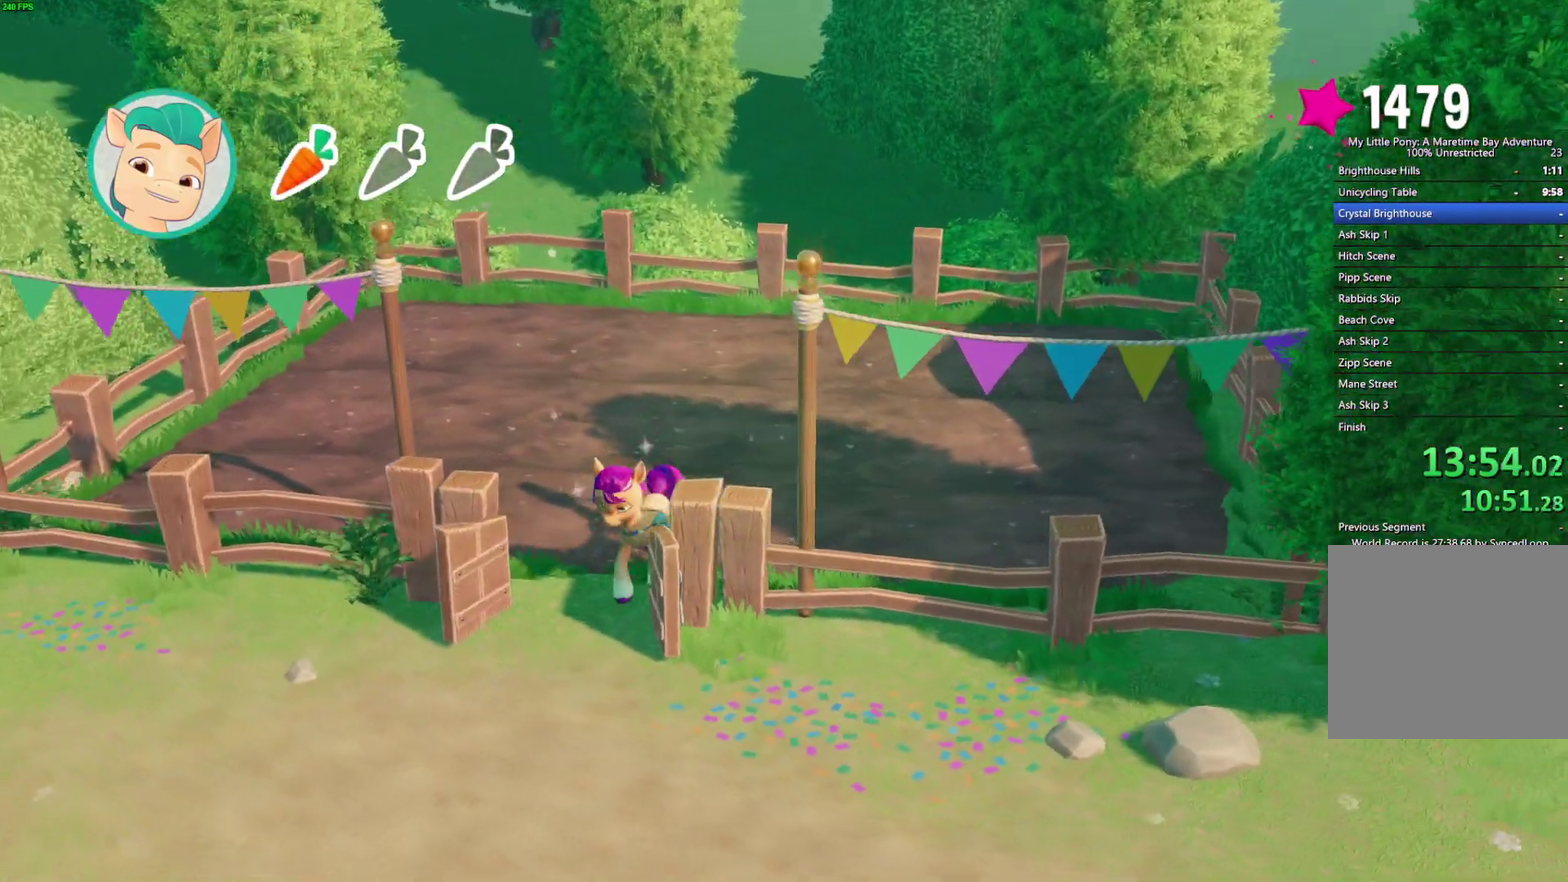
{"buttons": [], "left_stick": "down-right", "right_stick": "center", "events": [[33, "left_stick", "down"], [117, "L3", "up"], [150, "left_stick", "down-right"]]}
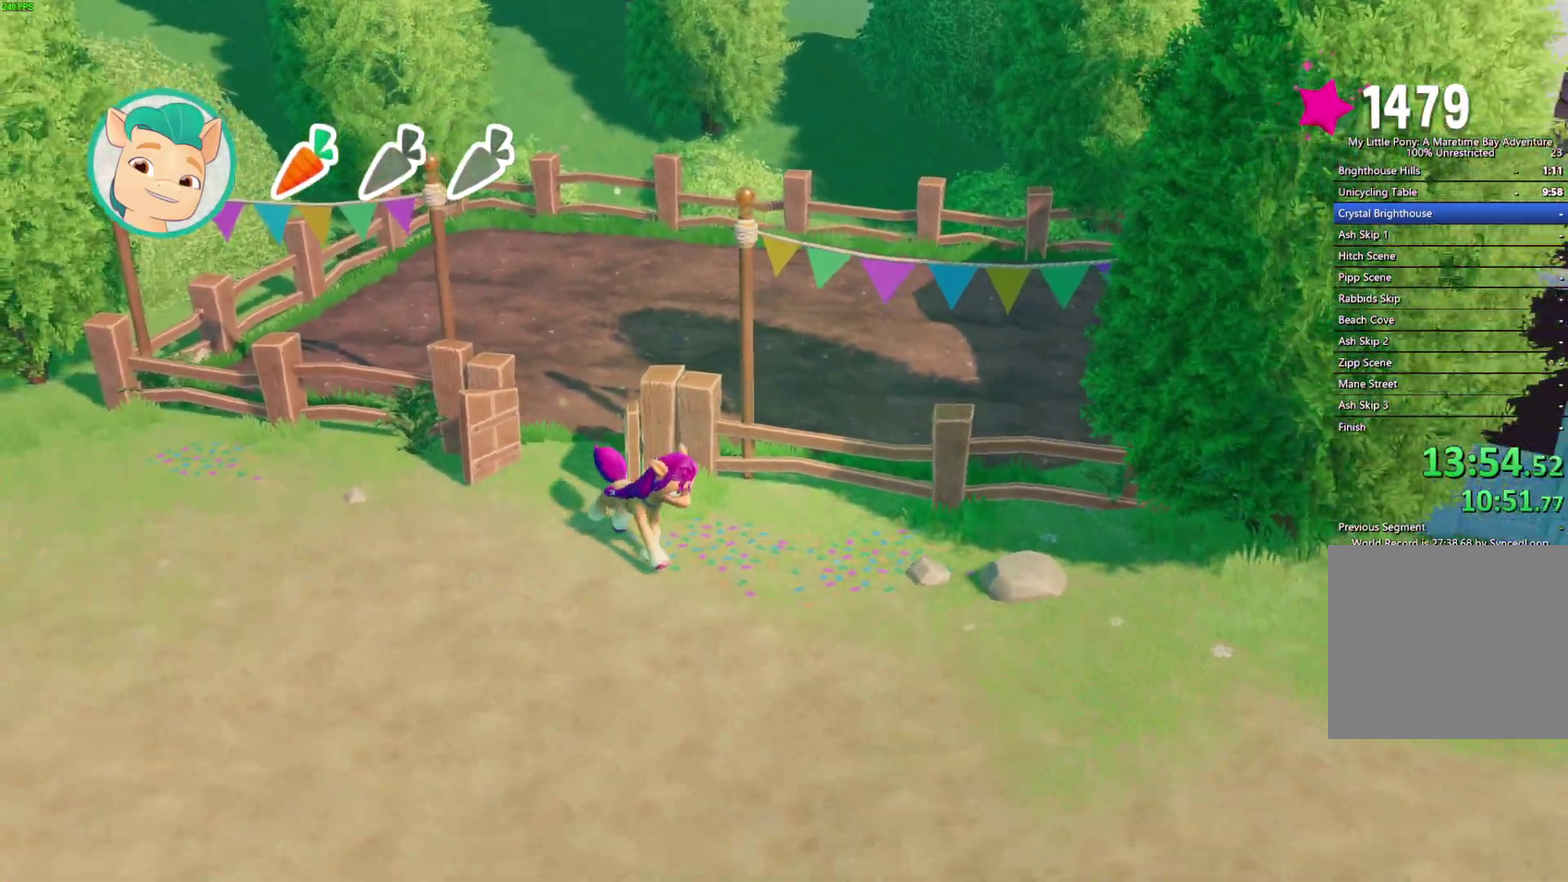
{"buttons": [], "left_stick": "down-right", "right_stick": "center", "events": []}
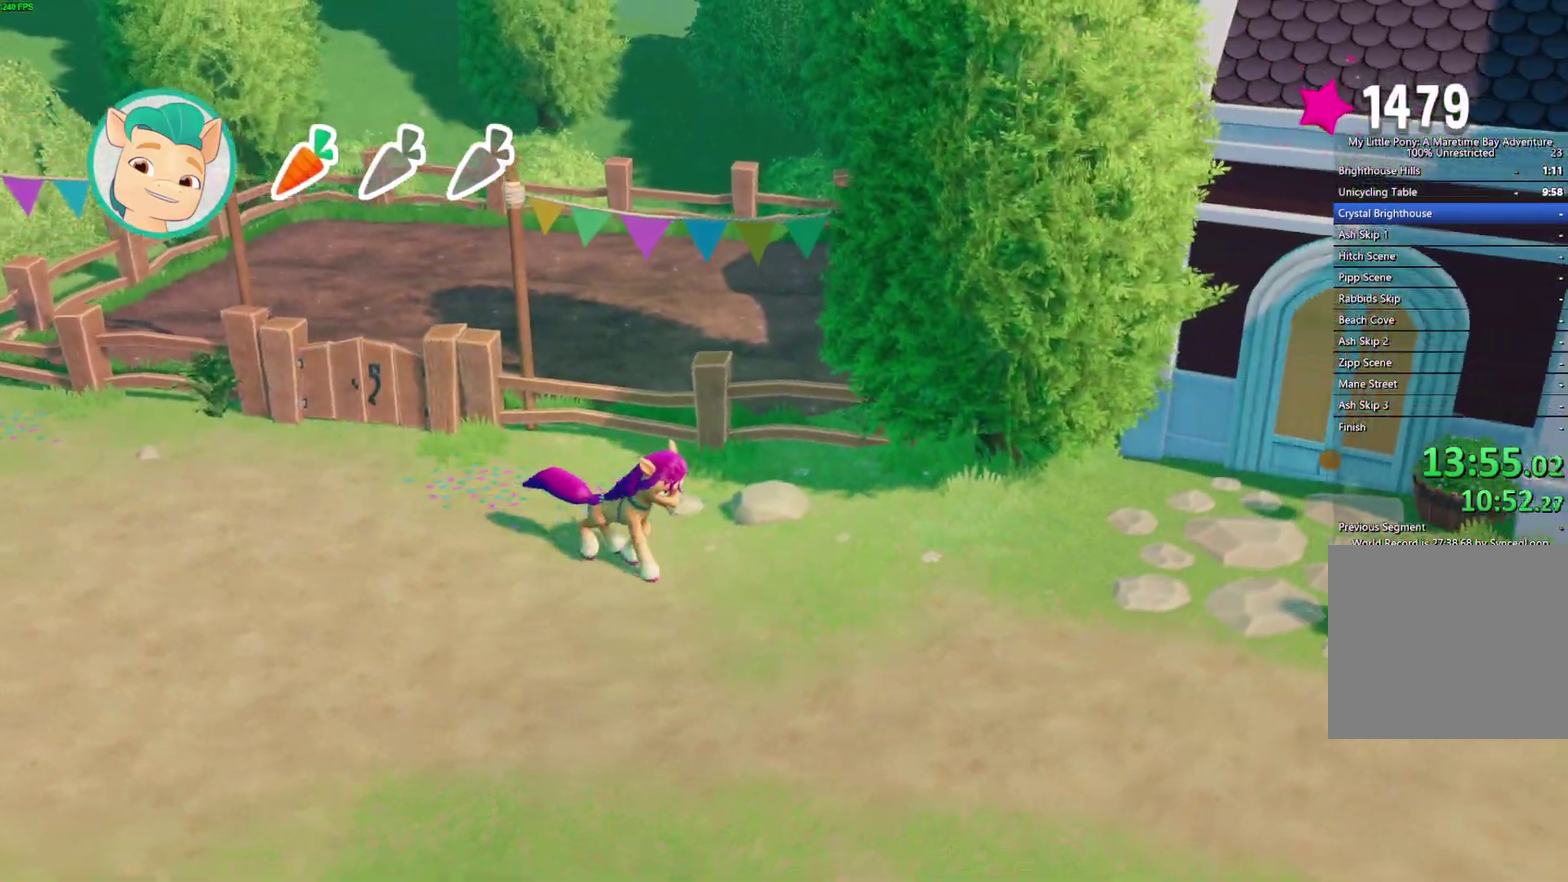
{"buttons": [], "left_stick": "down-right", "right_stick": "center", "events": []}
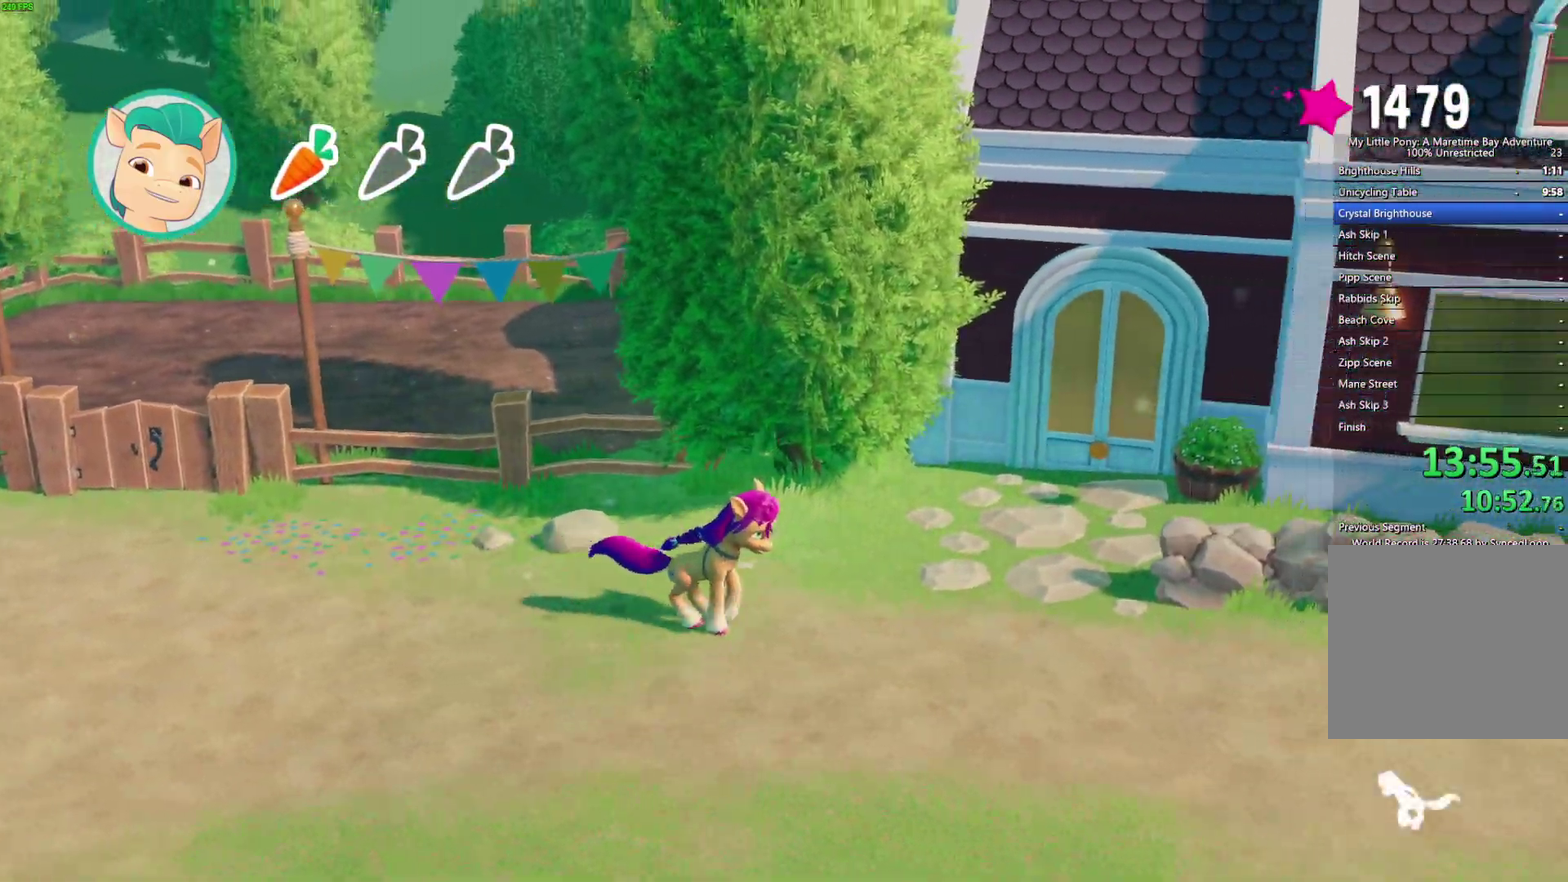
{"buttons": [], "left_stick": "right", "right_stick": "center", "events": [[167, "left_stick", "right"]]}
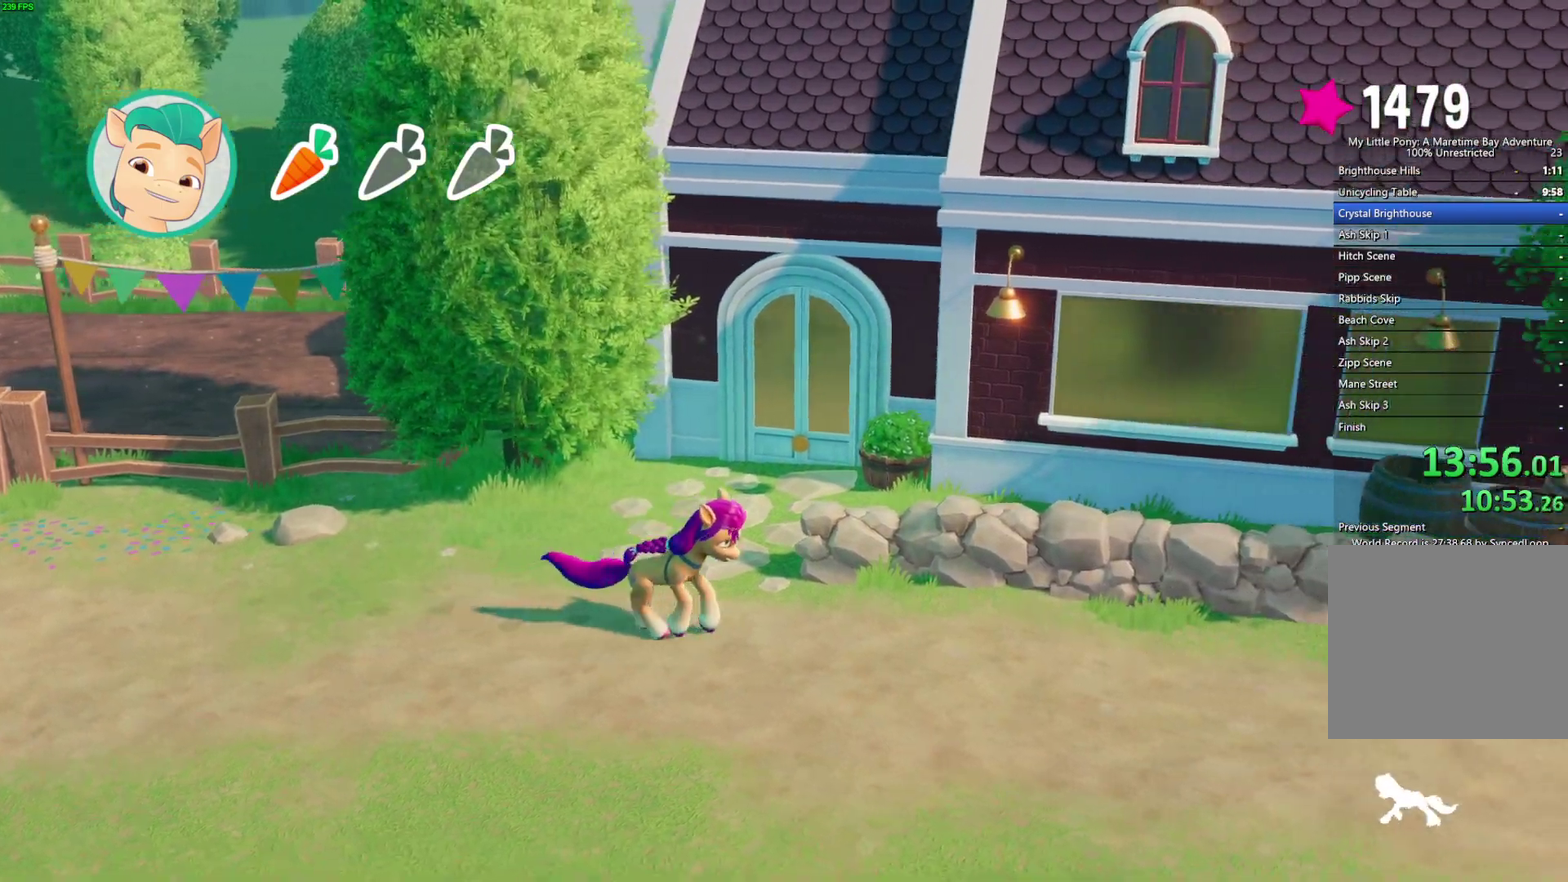
{"buttons": ["L2"], "left_stick": "right", "right_stick": "center", "events": [[333, "L2", "down"]]}
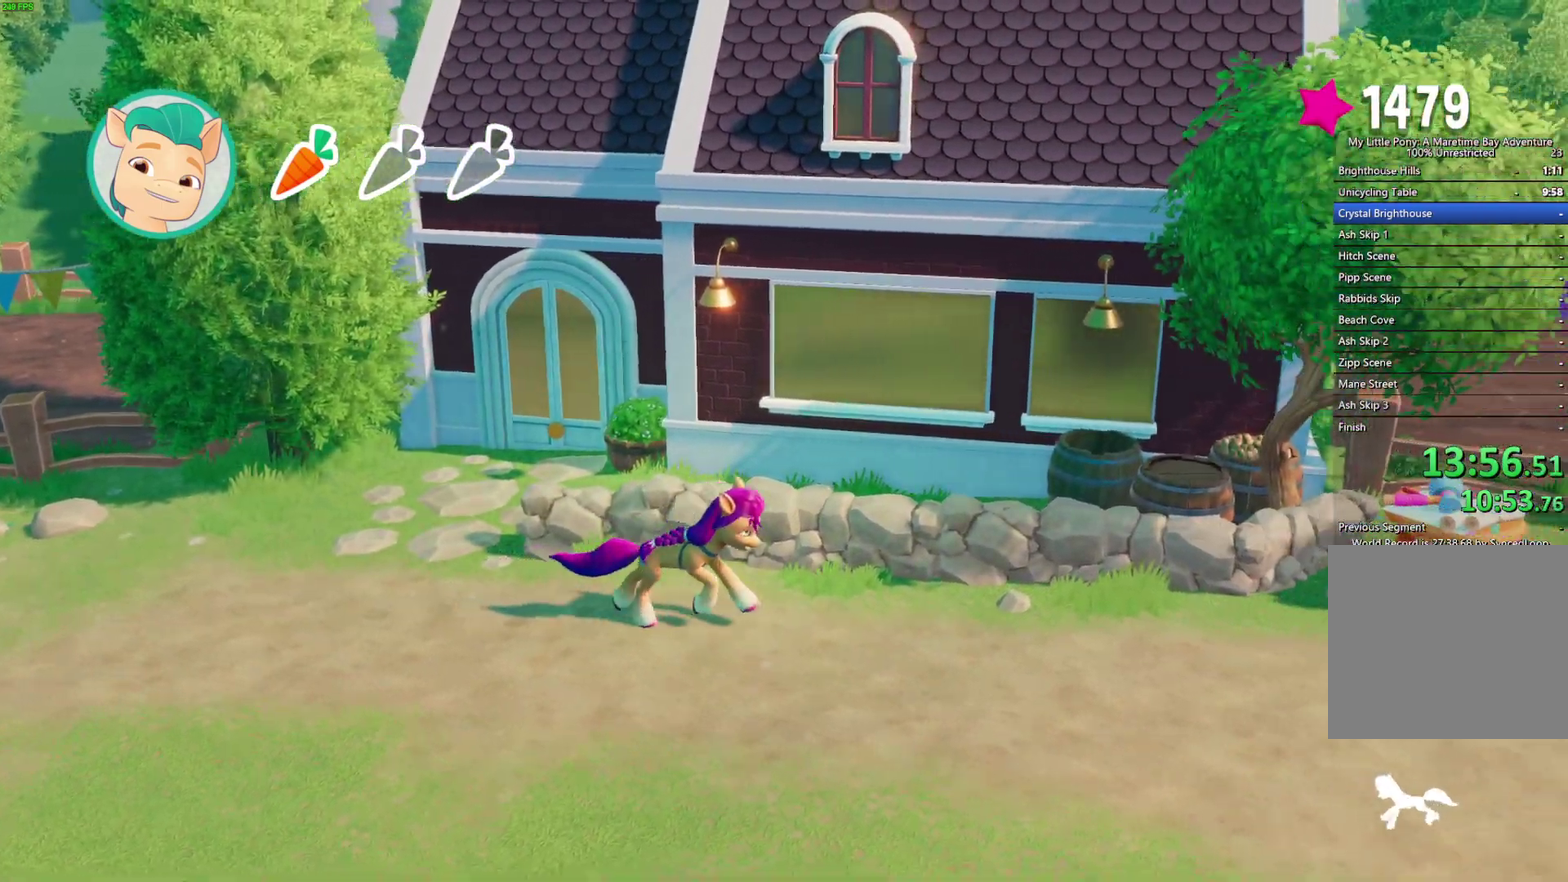
{"buttons": ["L2"], "left_stick": "right", "right_stick": "center", "events": [[100, "A", "down"], [233, "A", "up"]]}
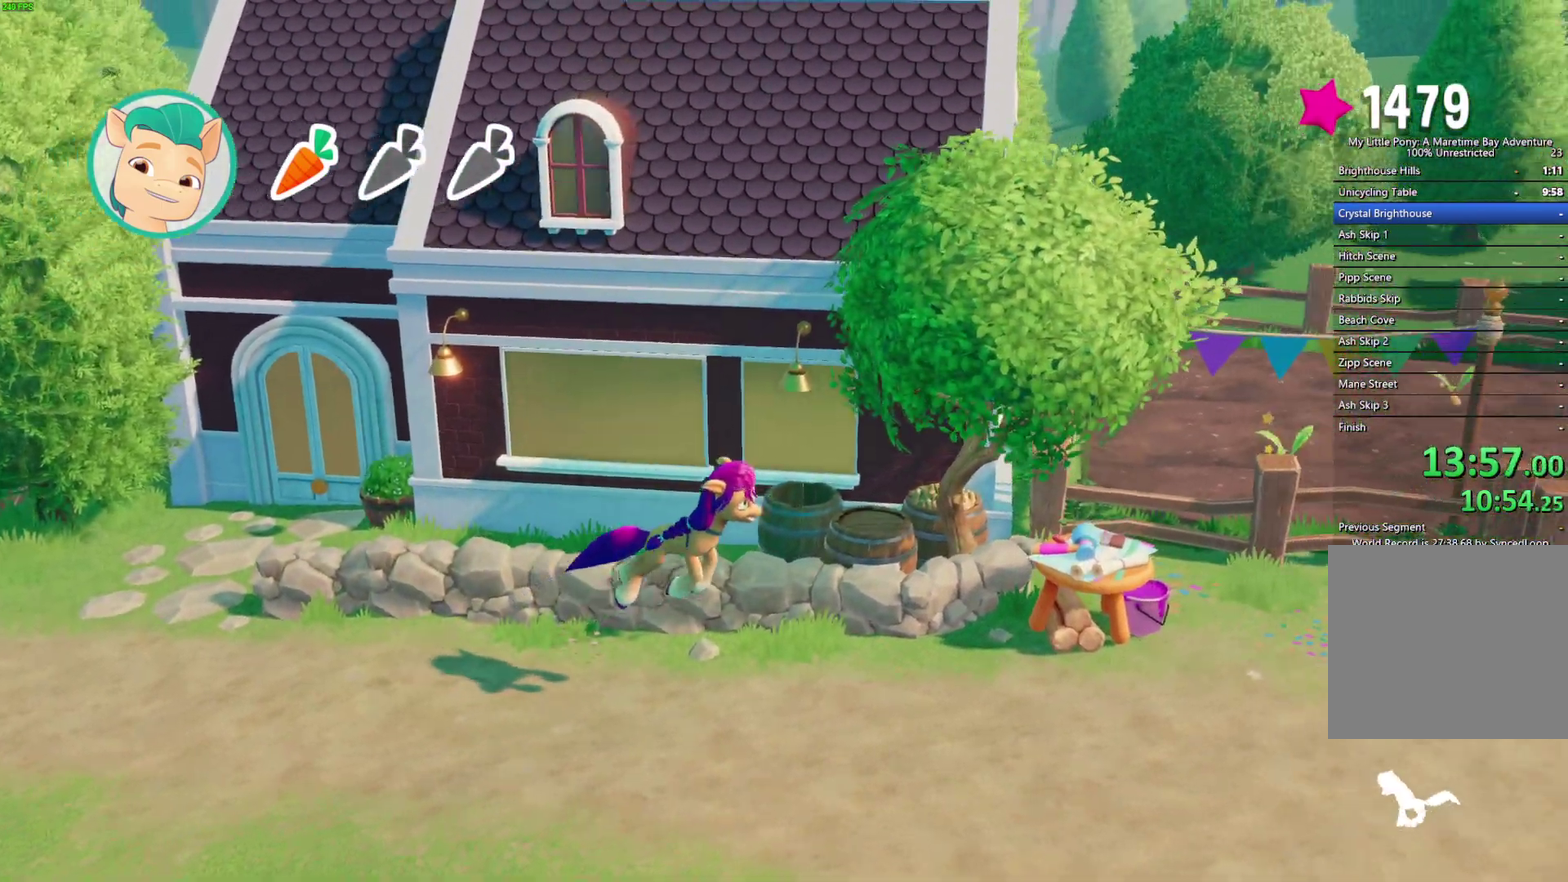
{"buttons": [], "left_stick": "center", "right_stick": "center", "events": [[450, "left_stick", "center"], [483, "L2", "up"]]}
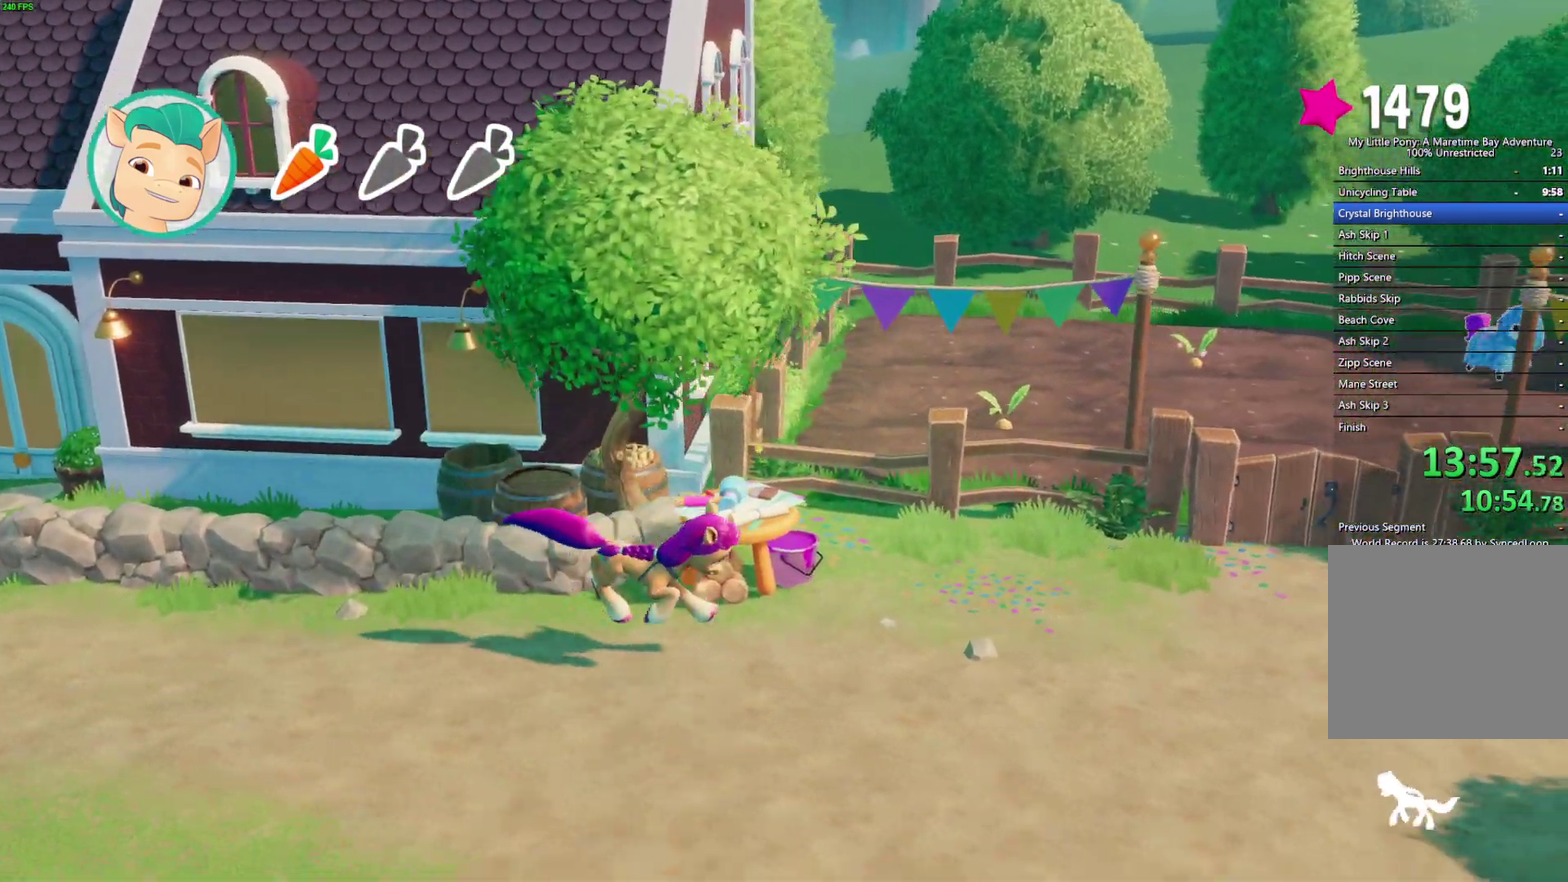
{"buttons": [], "left_stick": "center", "right_stick": "center", "events": [[83, "B", "down"], [150, "B", "up"], [217, "B", "down"], [300, "B", "up"], [350, "B", "down"], [433, "B", "up"]]}